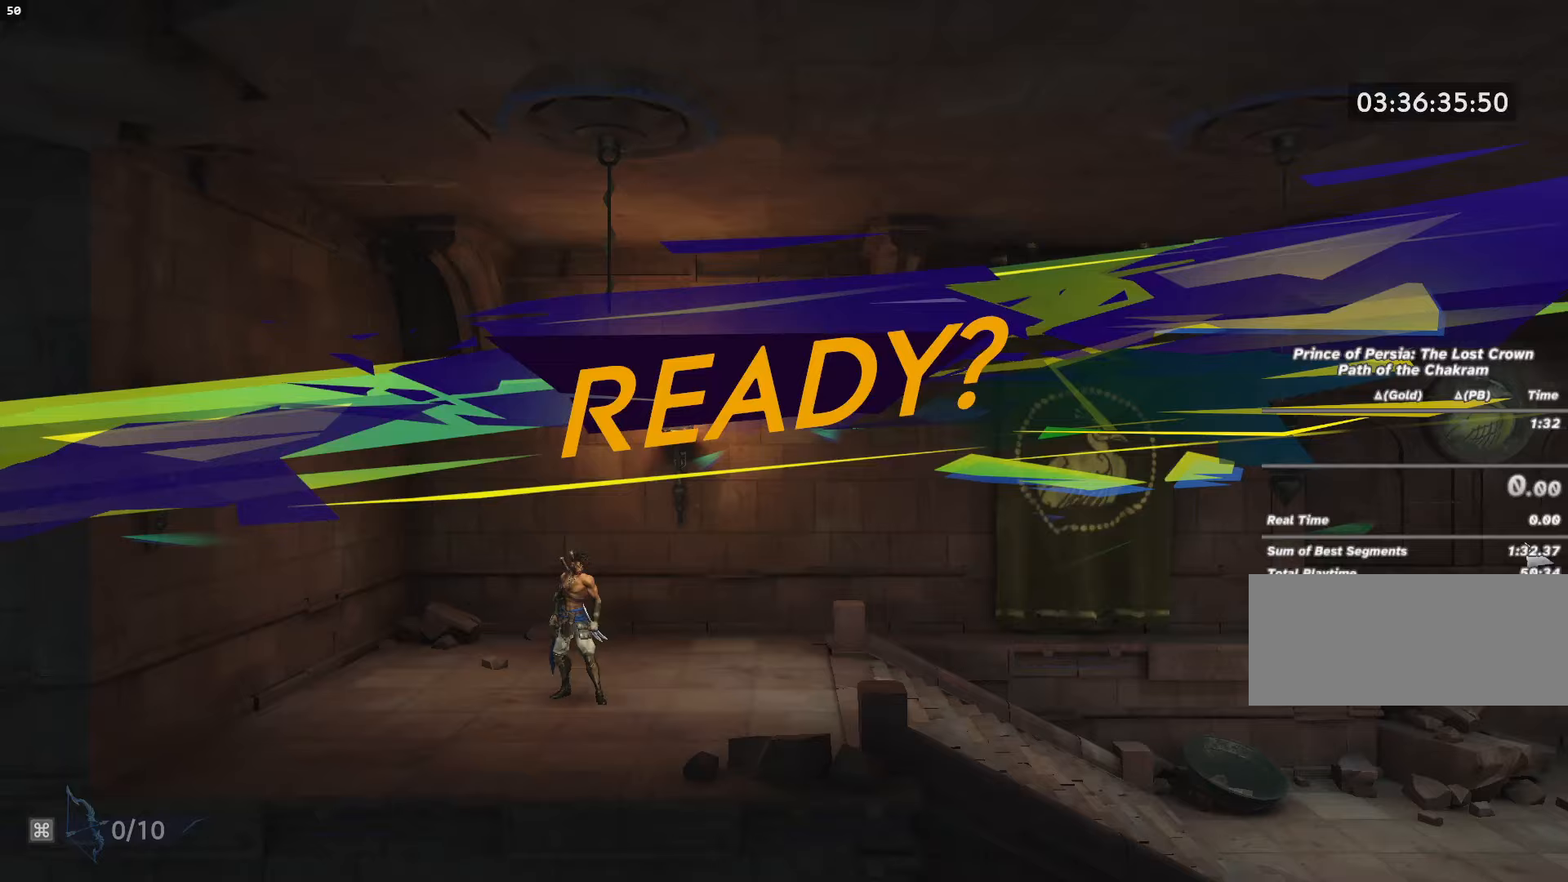
Gameplay with keyboard and mouse; each line is a JSON object with the keys and mouse buttons held at the frame after it. "events" lists presses ("down") and releases ("up") of ".", "/", "0", "1", "2", "3", "4", "5", "6", "7", "8", "9", "a", "alt_l", "alt_r", "b", "backslash", "backspace", "c", "caps_lock", "comma", "ctrl_l", "ctrl_r", "d", "e", "equals", "escape", "f", "f1", "f10", "f11", "f12", "f2", "f3", "f4", "f5", "f6", "f7", "f8", "f9", "g", "h", "i", "j", "k", "l", "lbracket", "m", "minus", "n", "o", "p", "q", "quote", "r", "rbracket", "return", "s", "semicolon", "shift_l", "shift_r", "space", "super", "t", "tab", "tilde", "u", "v", "w", "x", "y", "z", "mouse_left", "mouse_wheel", "mouse_right", "mouse_mb4" and "mouse_mb5" between this image and that frame as [ms after this image, input, new state], when the widget could be followed in between. "mouse_left", "mouse_wheel", "mouse_right", "mouse_mb4", "mouse_mb5" = the "left", "wheel", "right", "mb4", "mb5" buttons of the "mouse" list. No other keys are recorded. "wheel" means that the mouse wheel is clicked or scrolled. Mouse movement is not recorded.
{"keys": ["d", "shift_l"], "mouse": [], "events": [[33, "d", "down"], [33, "shift_l", "down"], [100, "d", "up"], [100, "shift_l", "up"], [167, "d", "down"], [167, "shift_l", "down"], [233, "d", "up"], [233, "shift_l", "up"], [333, "d", "down"], [333, "shift_l", "down"], [400, "d", "up"], [400, "shift_l", "up"], [500, "d", "down"], [500, "shift_l", "down"]]}
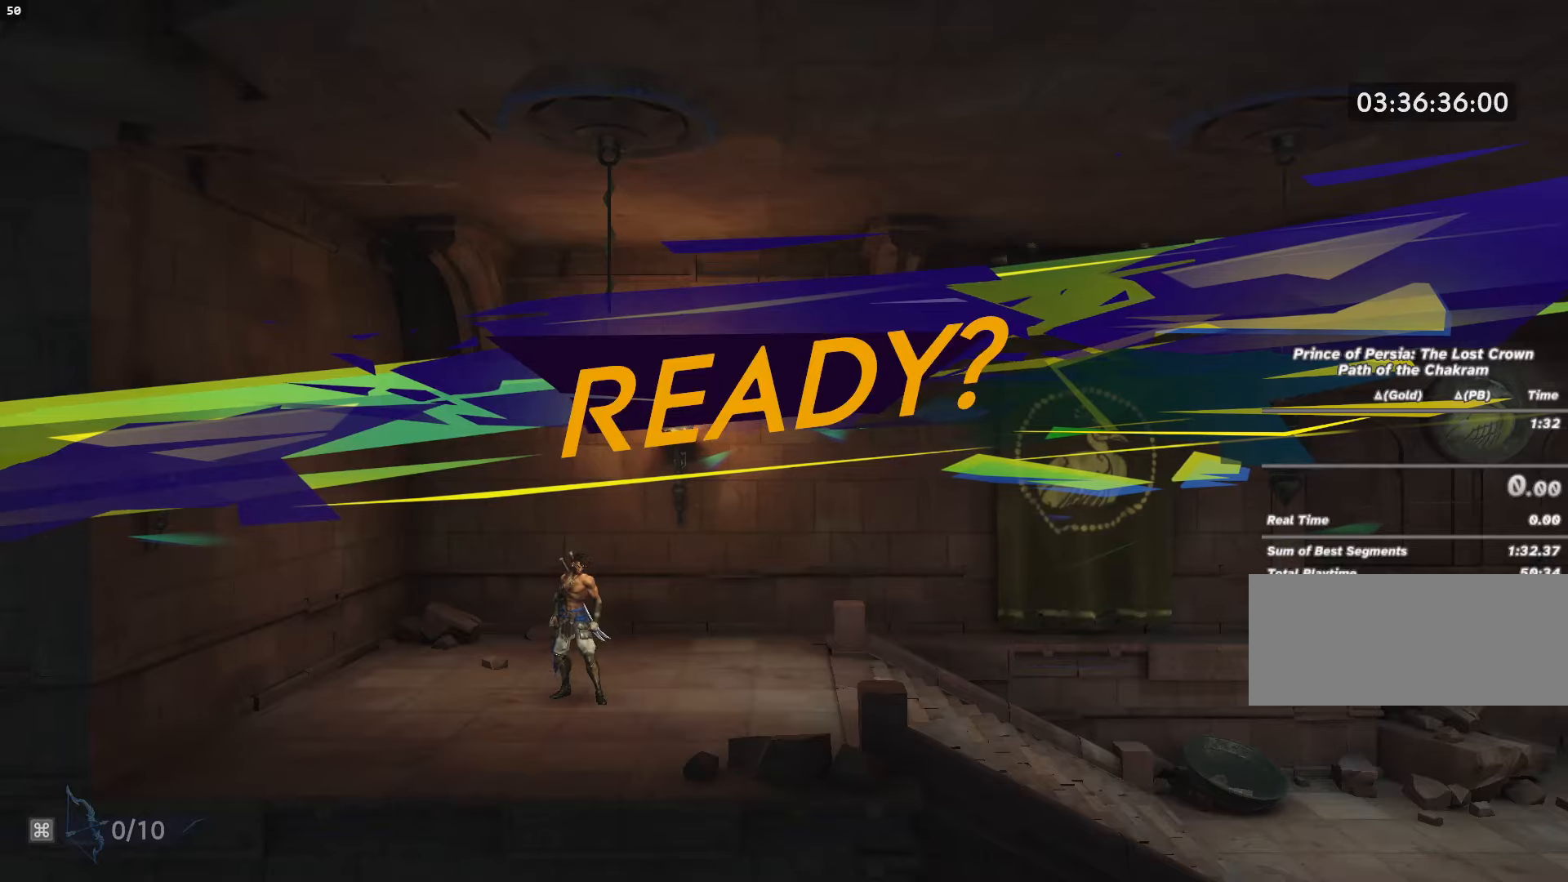
{"keys": ["d", "shift_l"], "mouse": [], "events": [[67, "d", "up"], [67, "shift_l", "up"], [167, "d", "down"], [167, "shift_l", "down"], [233, "d", "up"], [233, "shift_l", "up"], [333, "d", "down"], [333, "shift_l", "down"], [367, "shift_l", "up"], [400, "d", "up"], [467, "shift_l", "down"], [500, "d", "down"]]}
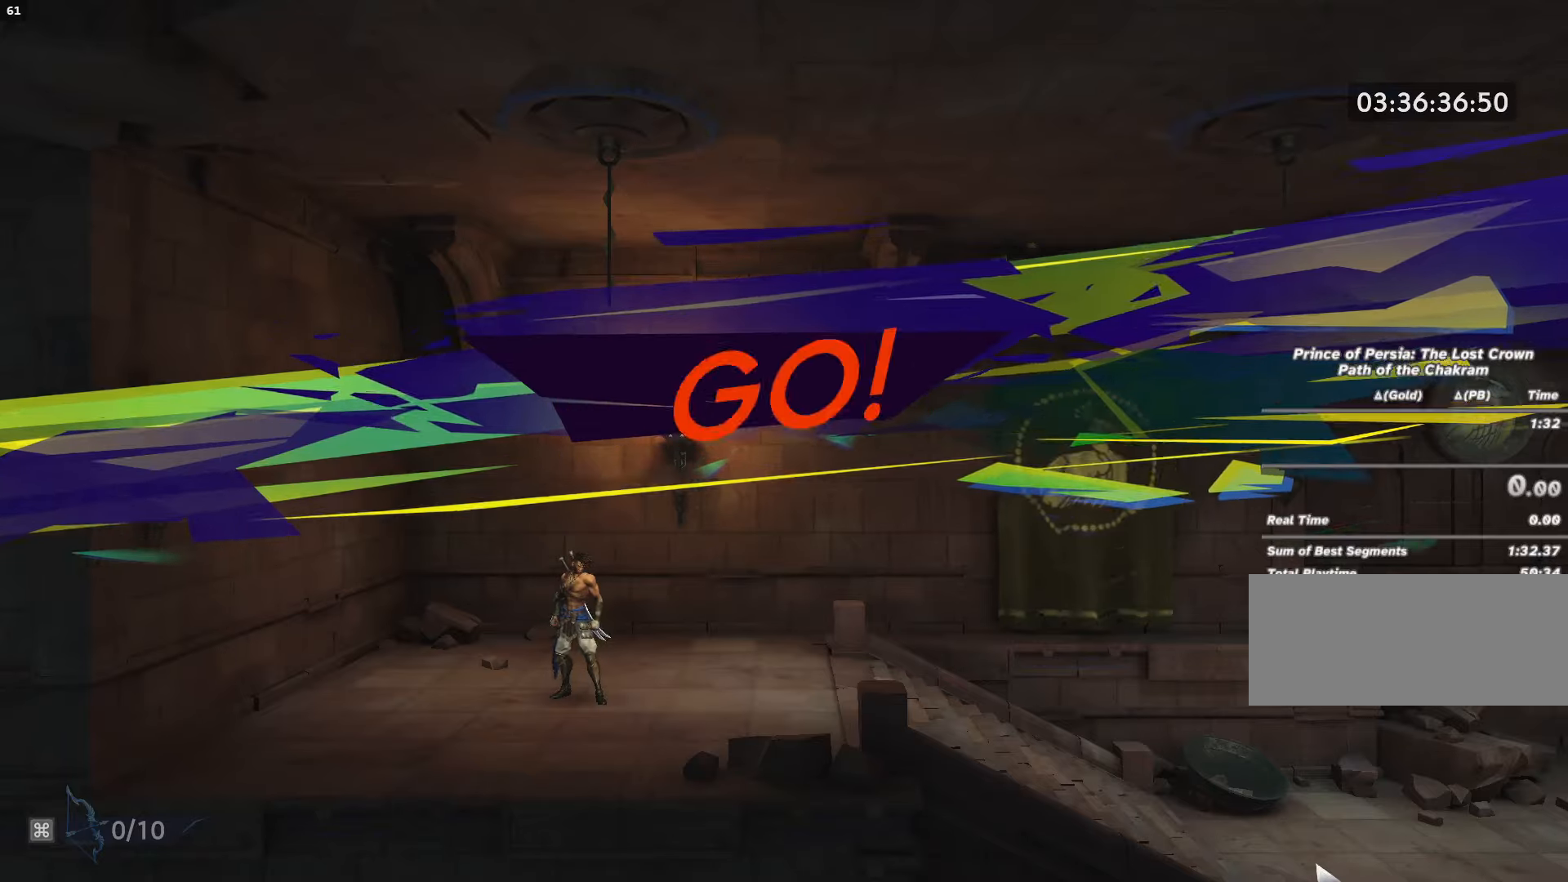
{"keys": ["d", "shift_l"], "mouse": [], "events": [[33, "d", "up"], [33, "shift_l", "up"], [133, "d", "down"], [133, "shift_l", "down"], [200, "d", "up"], [200, "shift_l", "up"], [300, "d", "down"], [300, "shift_l", "down"], [367, "d", "up"], [367, "shift_l", "up"], [467, "d", "down"], [467, "shift_l", "down"]]}
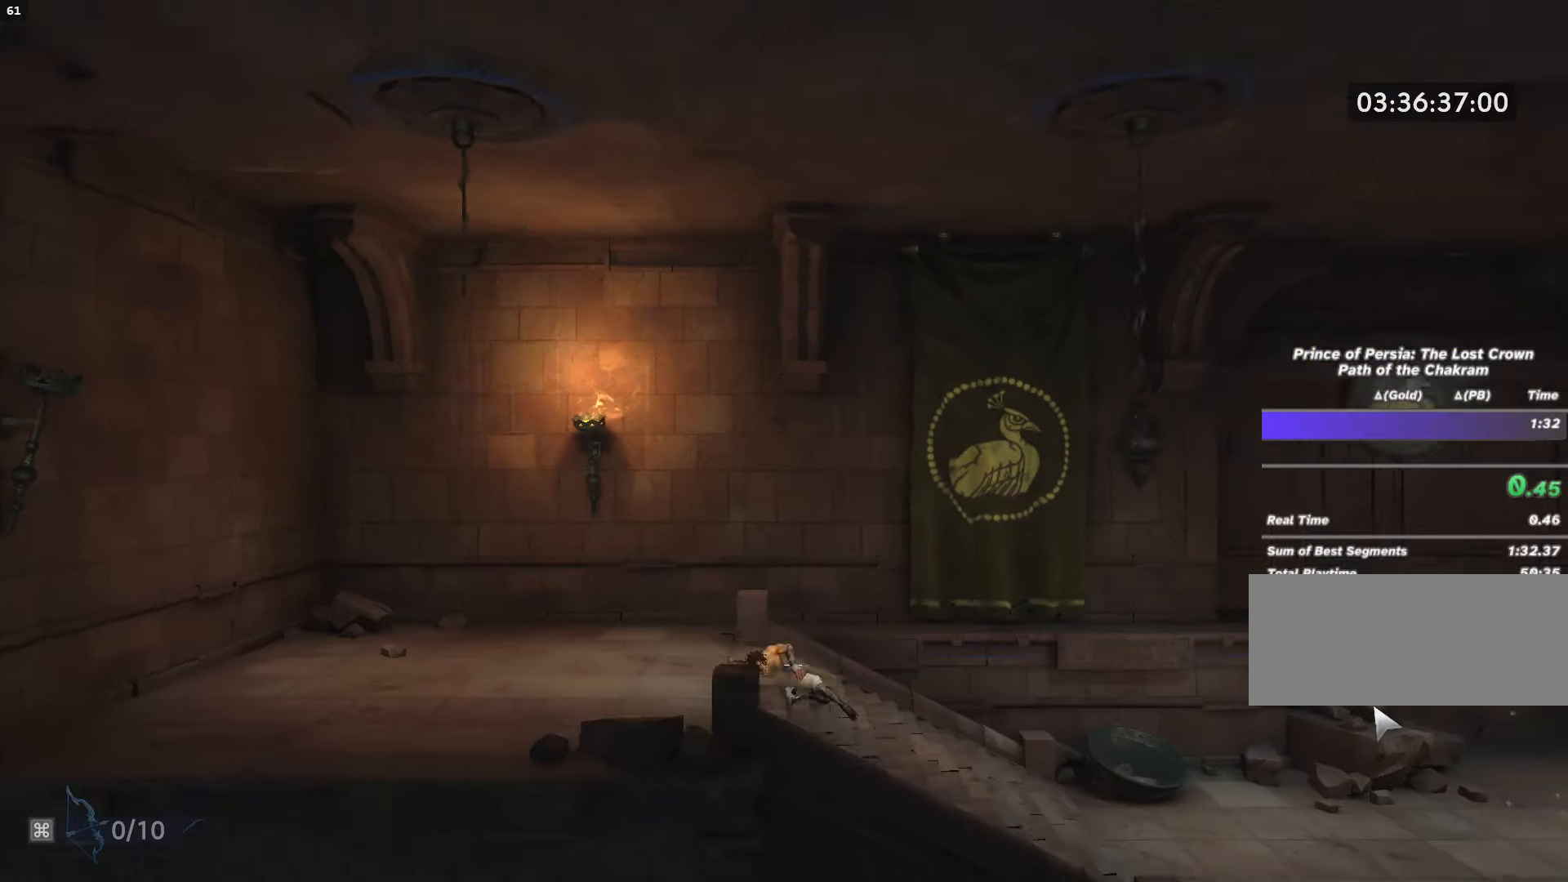
{"keys": [], "mouse": [], "events": [[33, "d", "up"], [33, "shift_l", "up"], [133, "d", "down"], [133, "shift_l", "down"], [167, "d", "up"], [167, "shift_l", "up"], [267, "shift_l", "down"], [300, "d", "down"], [333, "d", "up"], [333, "shift_l", "up"], [433, "d", "down"], [433, "shift_l", "down"], [467, "d", "up"], [467, "shift_l", "up"]]}
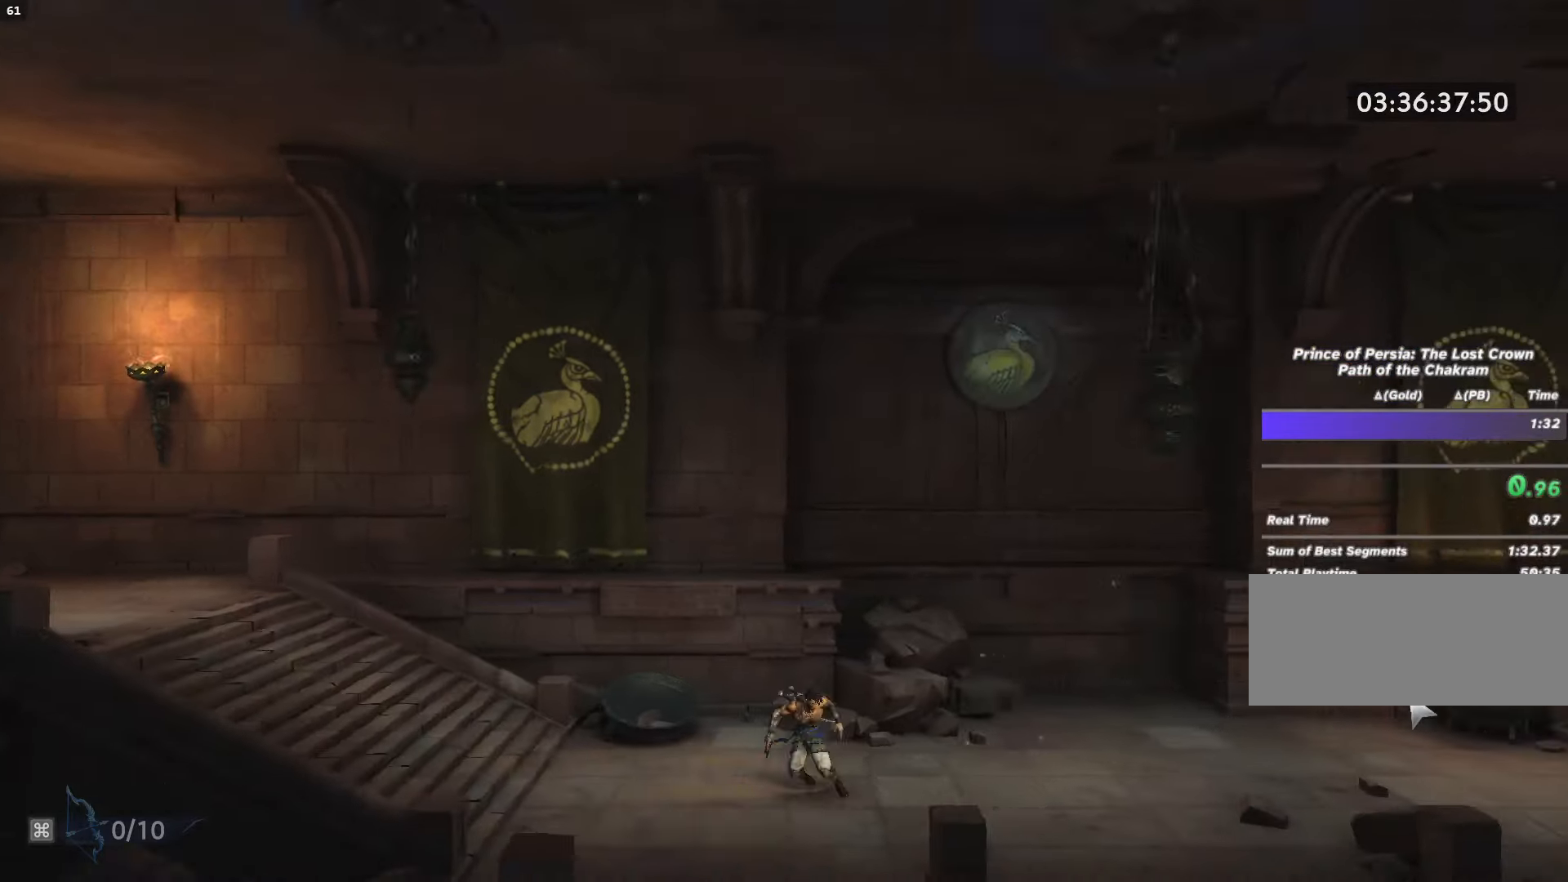
{"keys": ["d", "shift_l"], "mouse": [], "events": [[67, "d", "down"], [67, "shift_l", "down"], [100, "shift_l", "up"], [133, "d", "up"], [200, "d", "down"], [200, "shift_l", "down"], [233, "shift_l", "up"], [267, "d", "up"], [367, "d", "down"], [367, "shift_l", "down"], [400, "d", "up"], [400, "shift_l", "up"], [500, "d", "down"], [500, "shift_l", "down"]]}
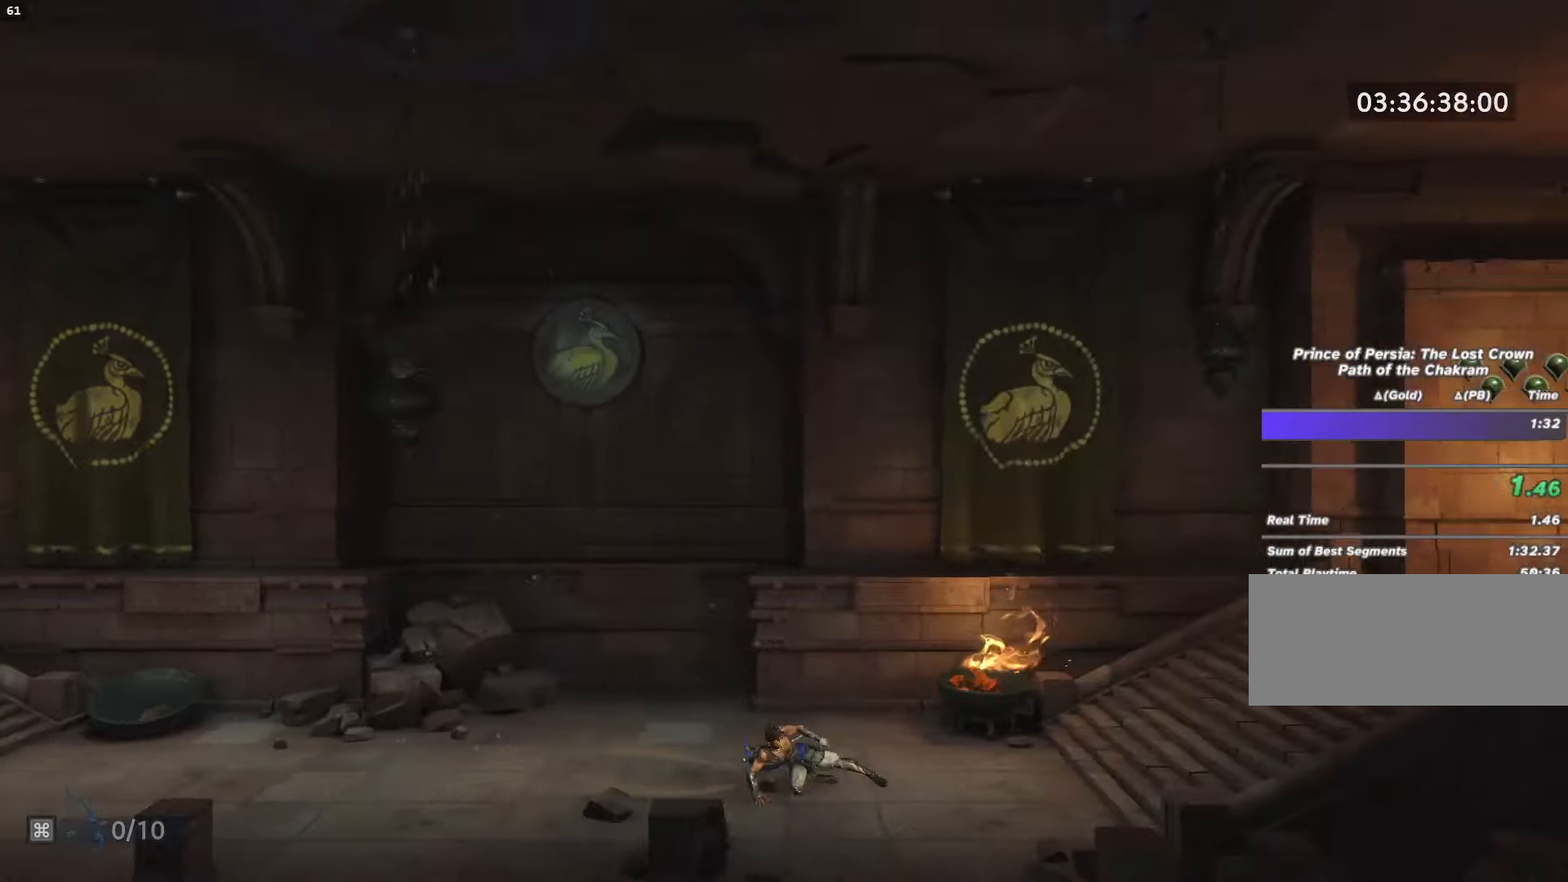
{"keys": ["d", "shift_l"], "mouse": [], "events": [[67, "d", "up"], [67, "shift_l", "up"], [133, "shift_l", "down"], [167, "d", "down"], [200, "d", "up"], [200, "shift_l", "up"], [267, "d", "down"], [300, "shift_l", "down"], [367, "d", "up"], [367, "shift_l", "up"], [433, "d", "down"], [433, "shift_l", "down"]]}
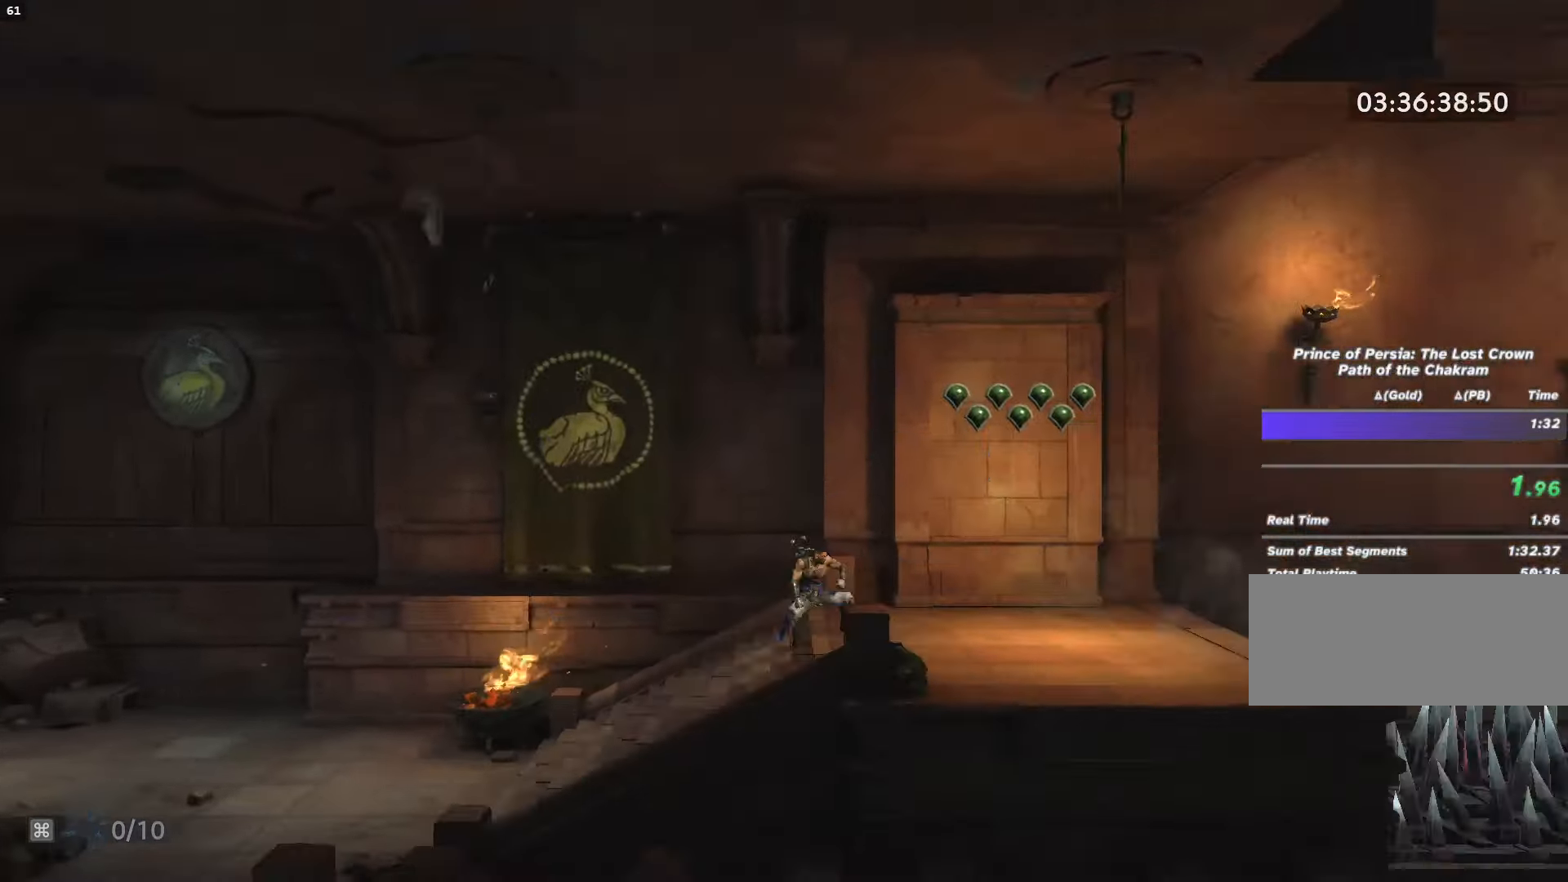
{"keys": [], "mouse": [], "events": [[67, "shift_l", "up"], [100, "d", "up"], [167, "mouse_mb4", "down"], [500, "mouse_mb4", "up"]]}
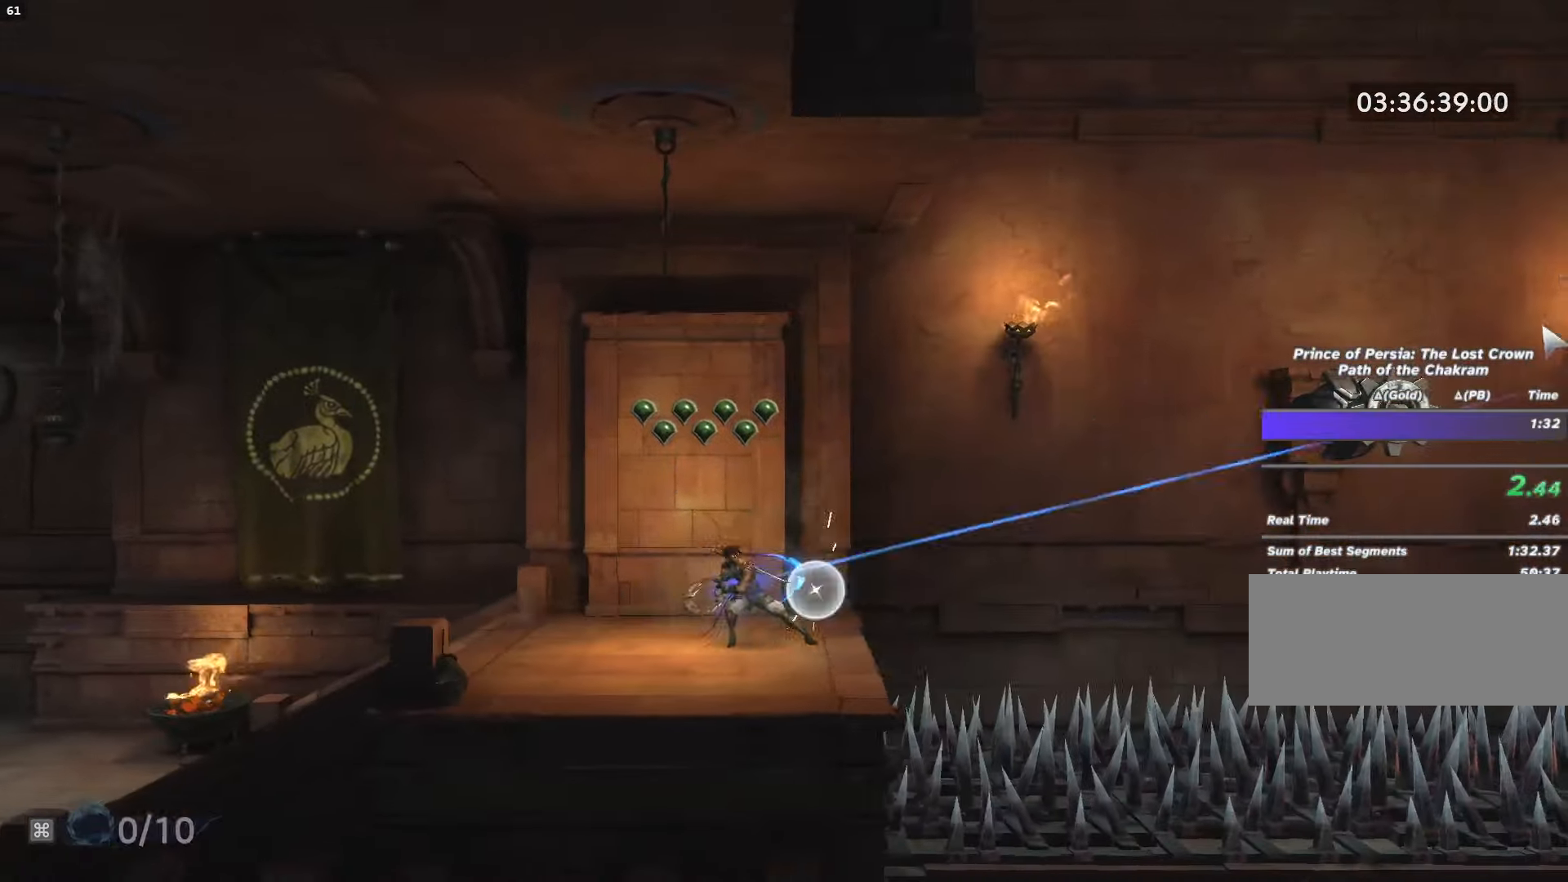
{"keys": ["d", "space"], "mouse": [], "events": [[133, "d", "down"], [233, "shift_l", "down"], [367, "space", "down"], [400, "shift_l", "up"]]}
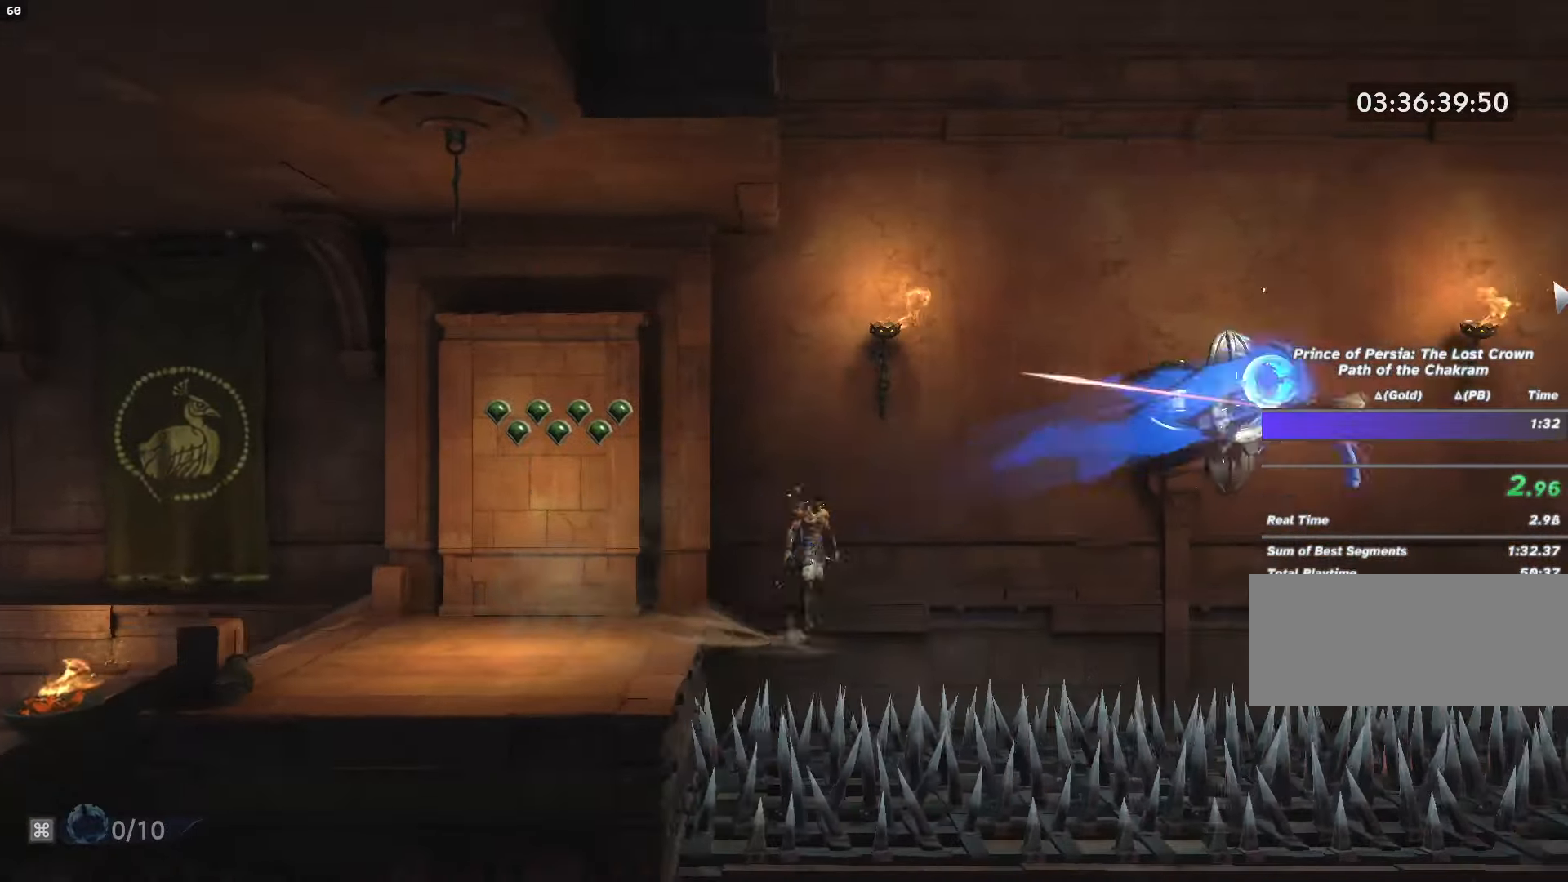
{"keys": ["d", "space"], "mouse": [], "events": [[133, "shift_l", "down"], [133, "space", "up"], [433, "shift_l", "up"], [467, "space", "down"]]}
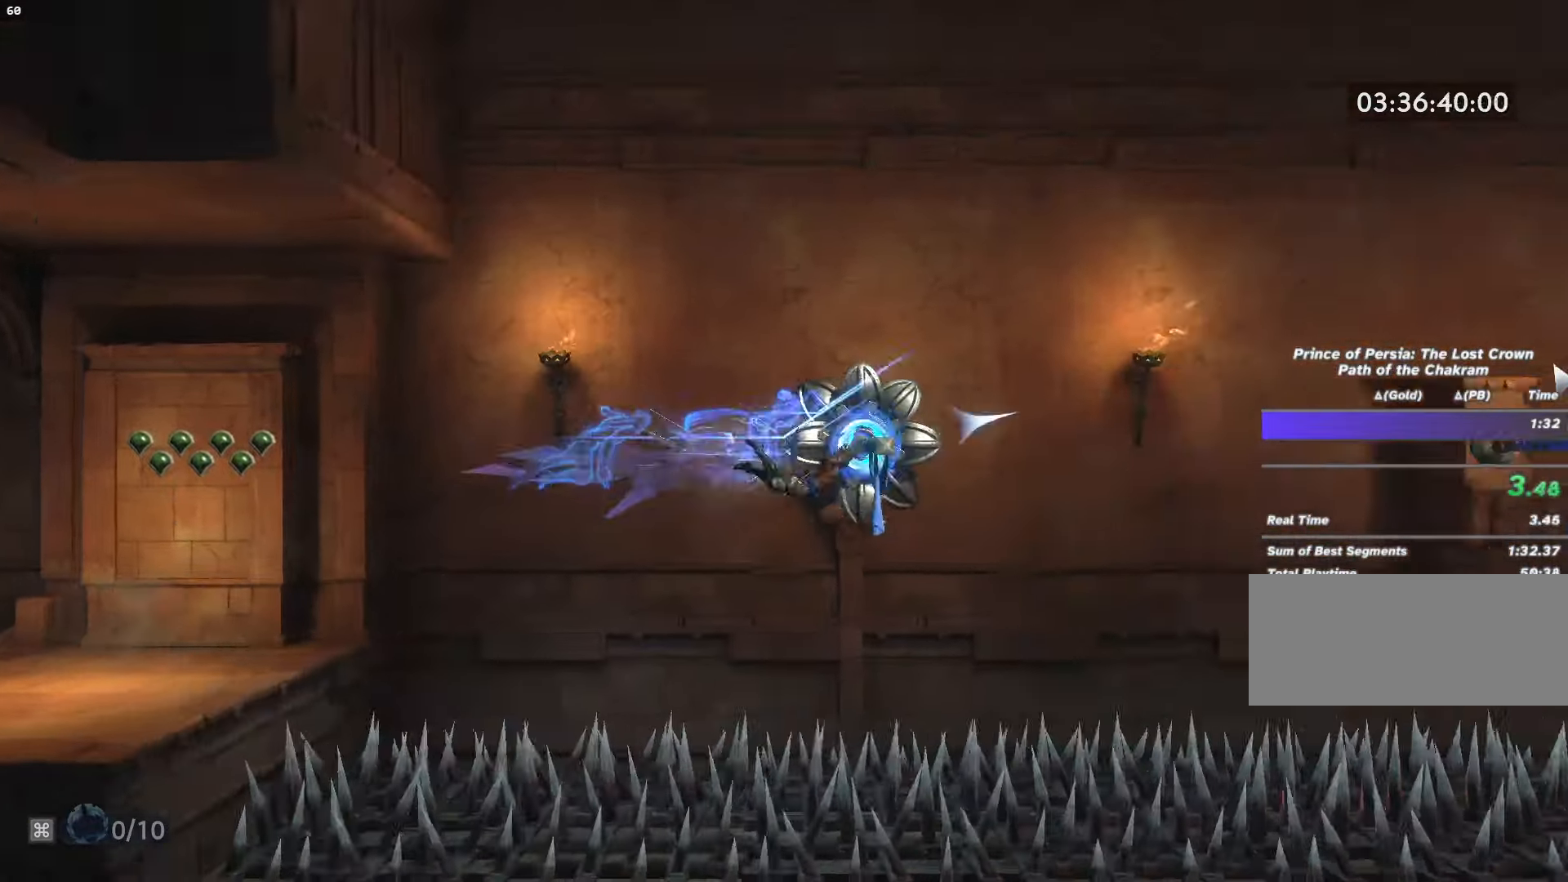
{"keys": ["d"], "mouse": [], "events": [[133, "space", "up"]]}
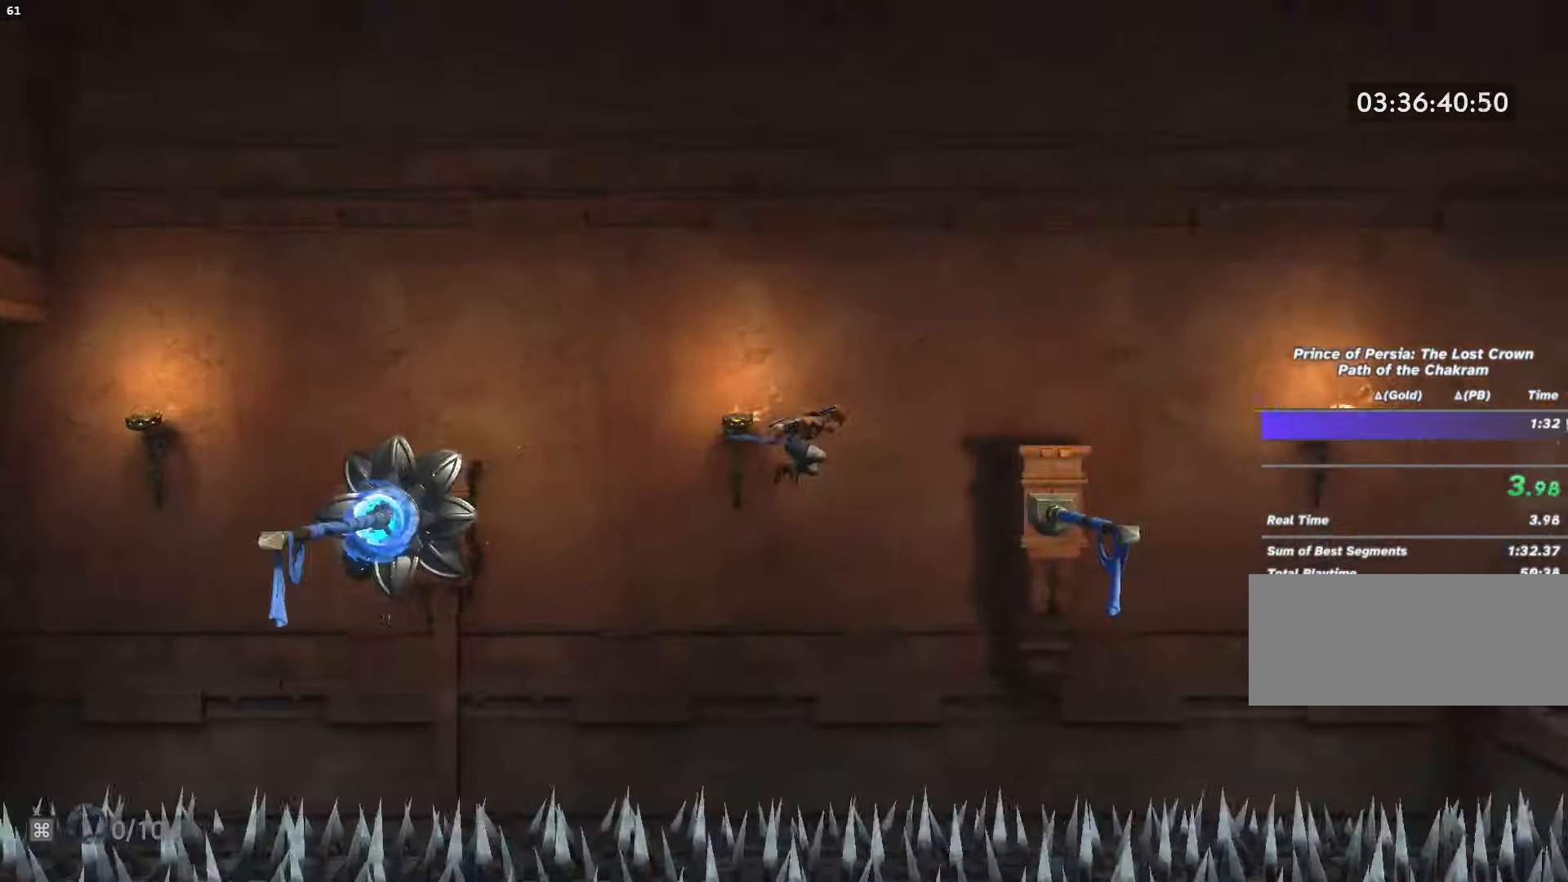
{"keys": ["d", "shift_l"], "mouse": ["right", "mb4"], "events": [[33, "shift_l", "down"], [300, "shift_l", "up"], [300, "space", "down"], [433, "shift_l", "down"], [467, "space", "up"], [500, "mouse_mb4", "down"], [500, "mouse_right", "down"]]}
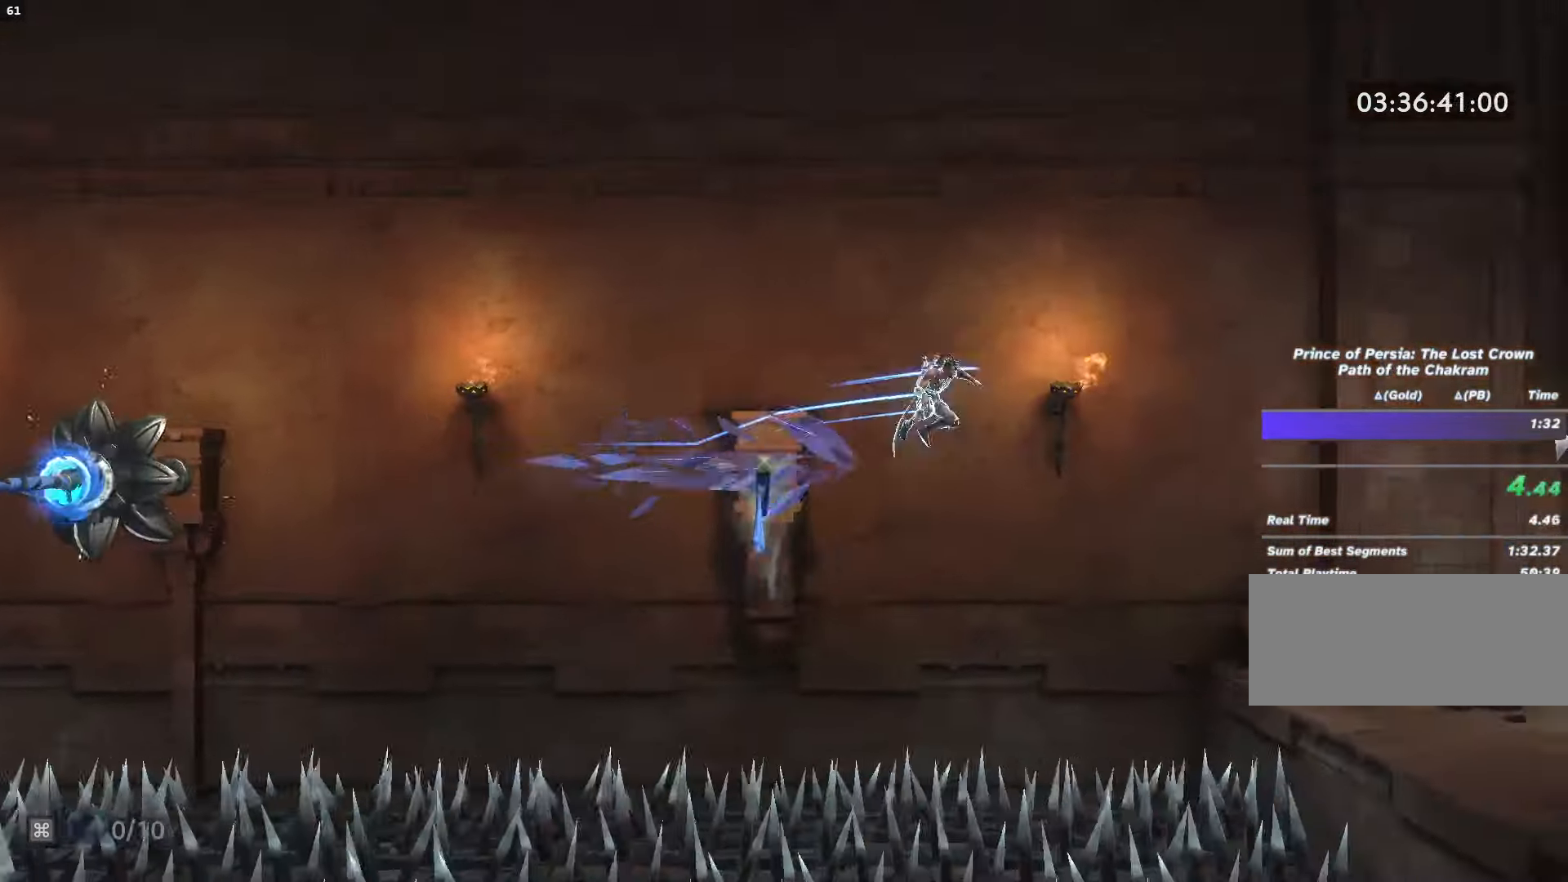
{"keys": ["d"], "mouse": [], "events": [[100, "shift_l", "up"], [133, "mouse_right", "up"], [200, "mouse_mb4", "up"]]}
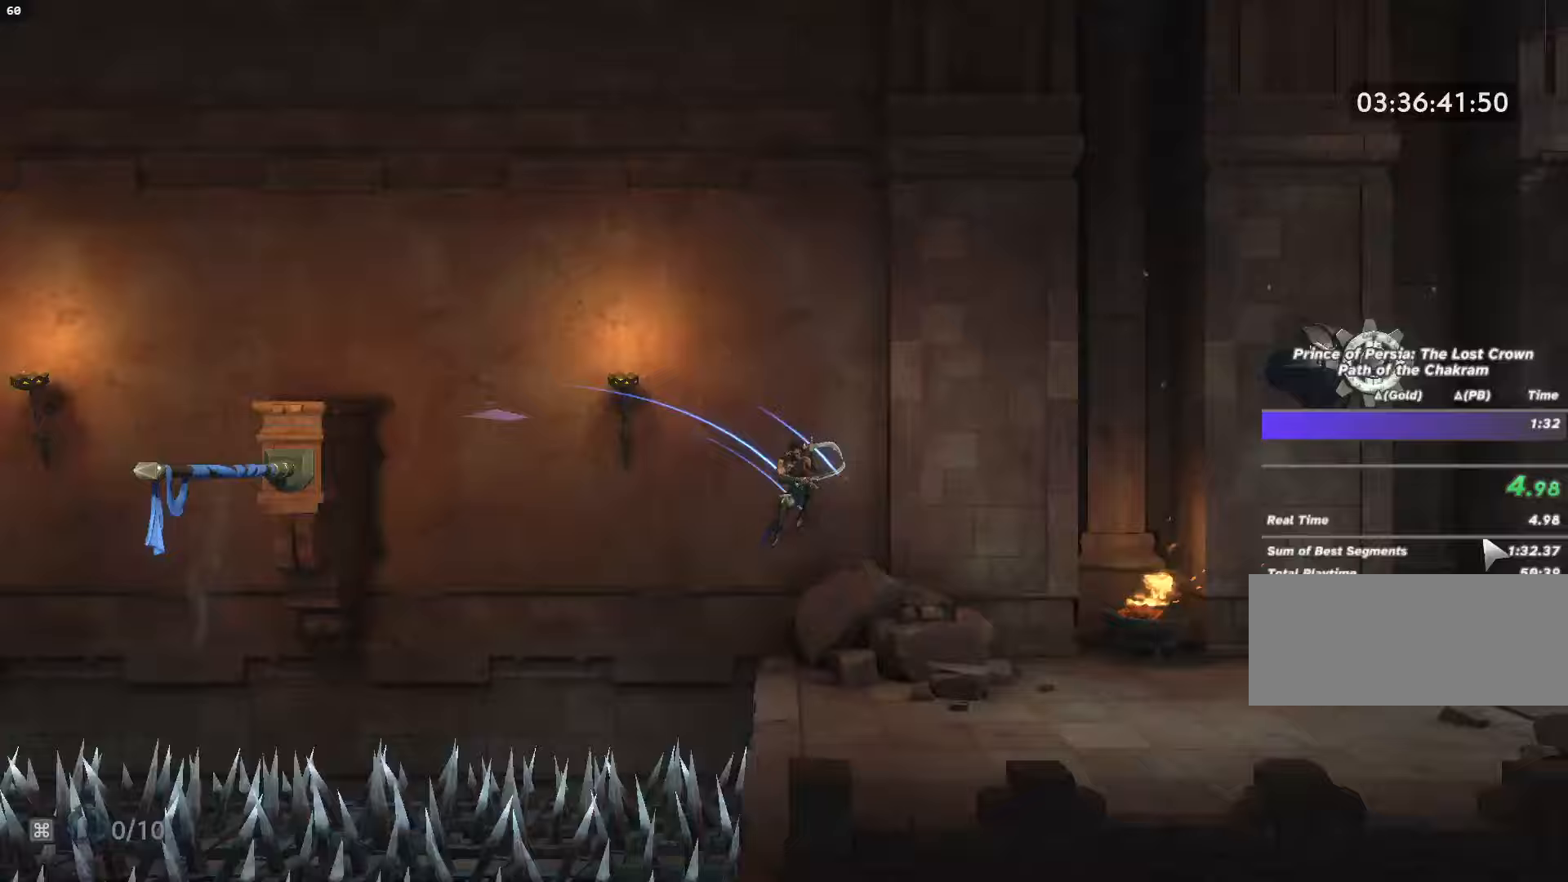
{"keys": ["d"], "mouse": [], "events": []}
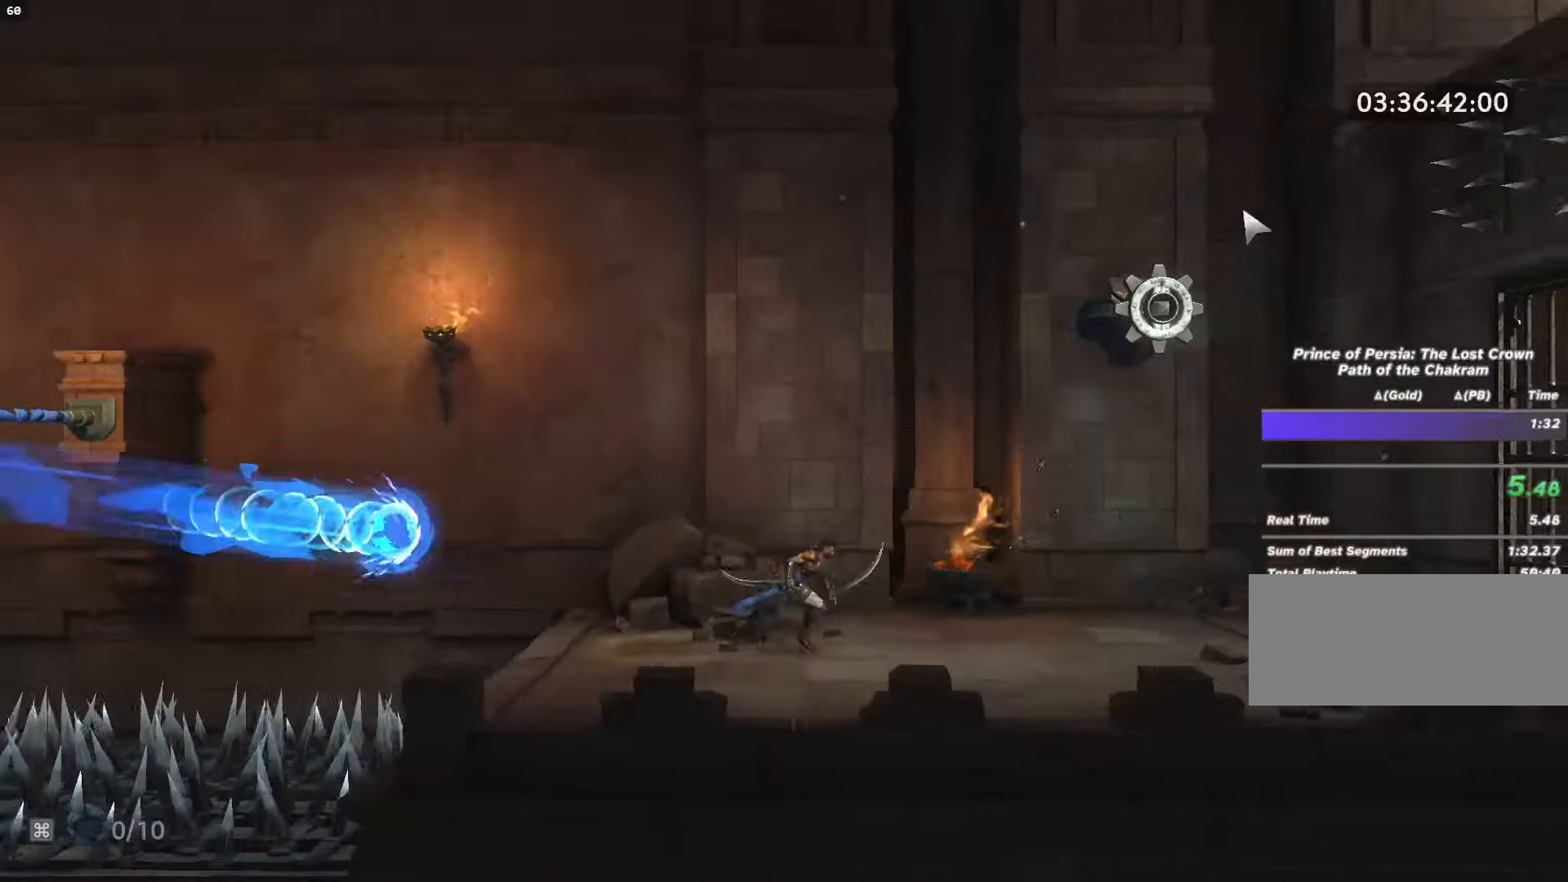
{"keys": [], "mouse": ["mb4"], "events": [[167, "d", "up"], [233, "mouse_mb4", "down"]]}
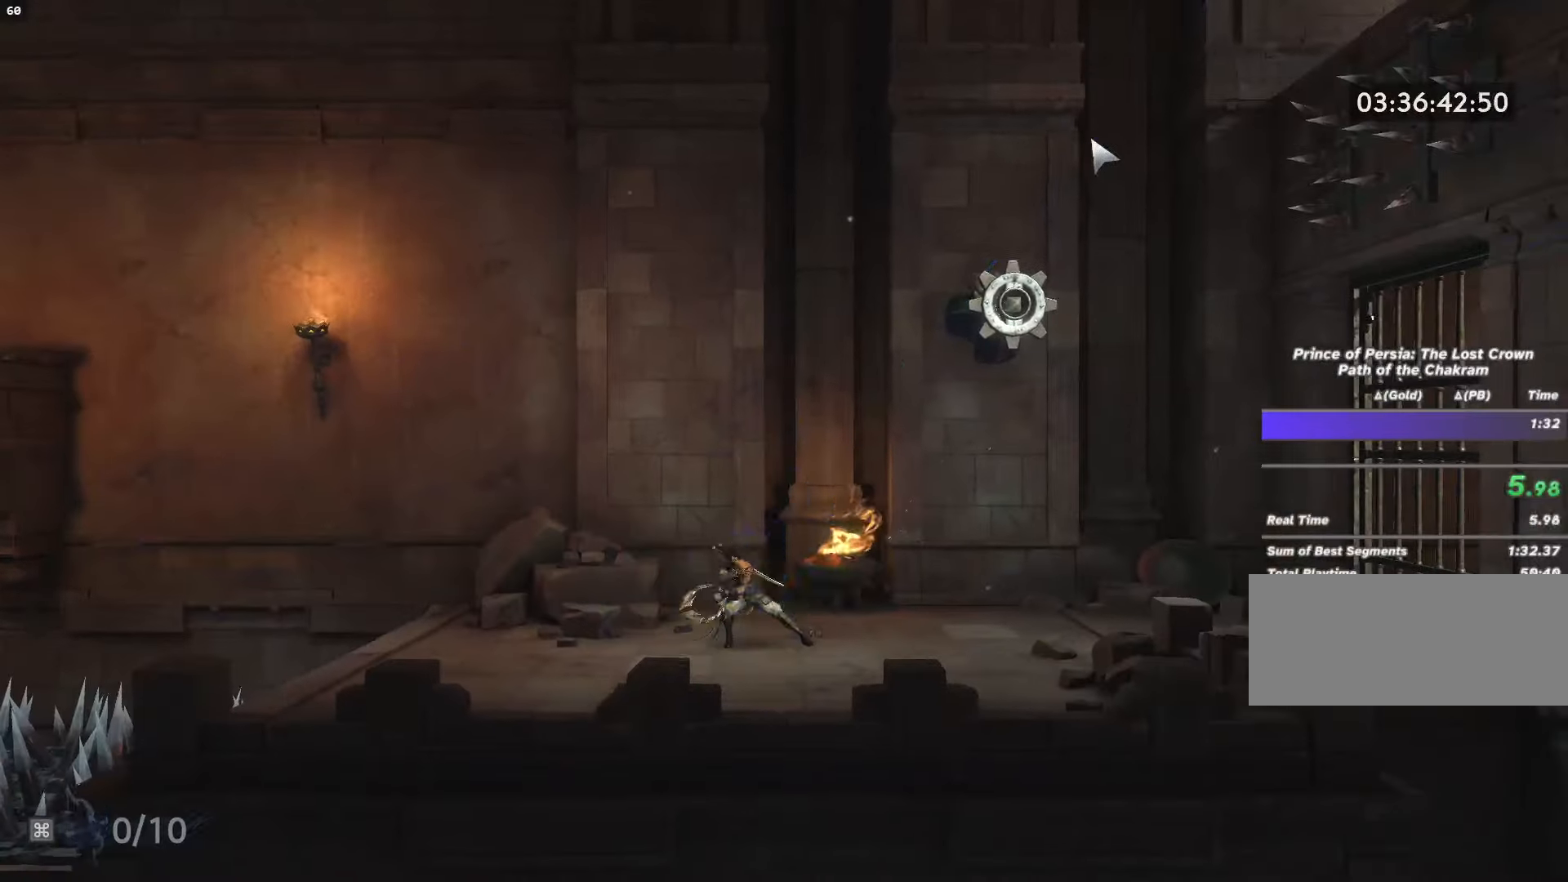
{"keys": ["d", "space"], "mouse": [], "events": [[33, "mouse_mb4", "up"], [100, "d", "down"], [100, "w", "down"], [167, "space", "down"], [400, "w", "up"]]}
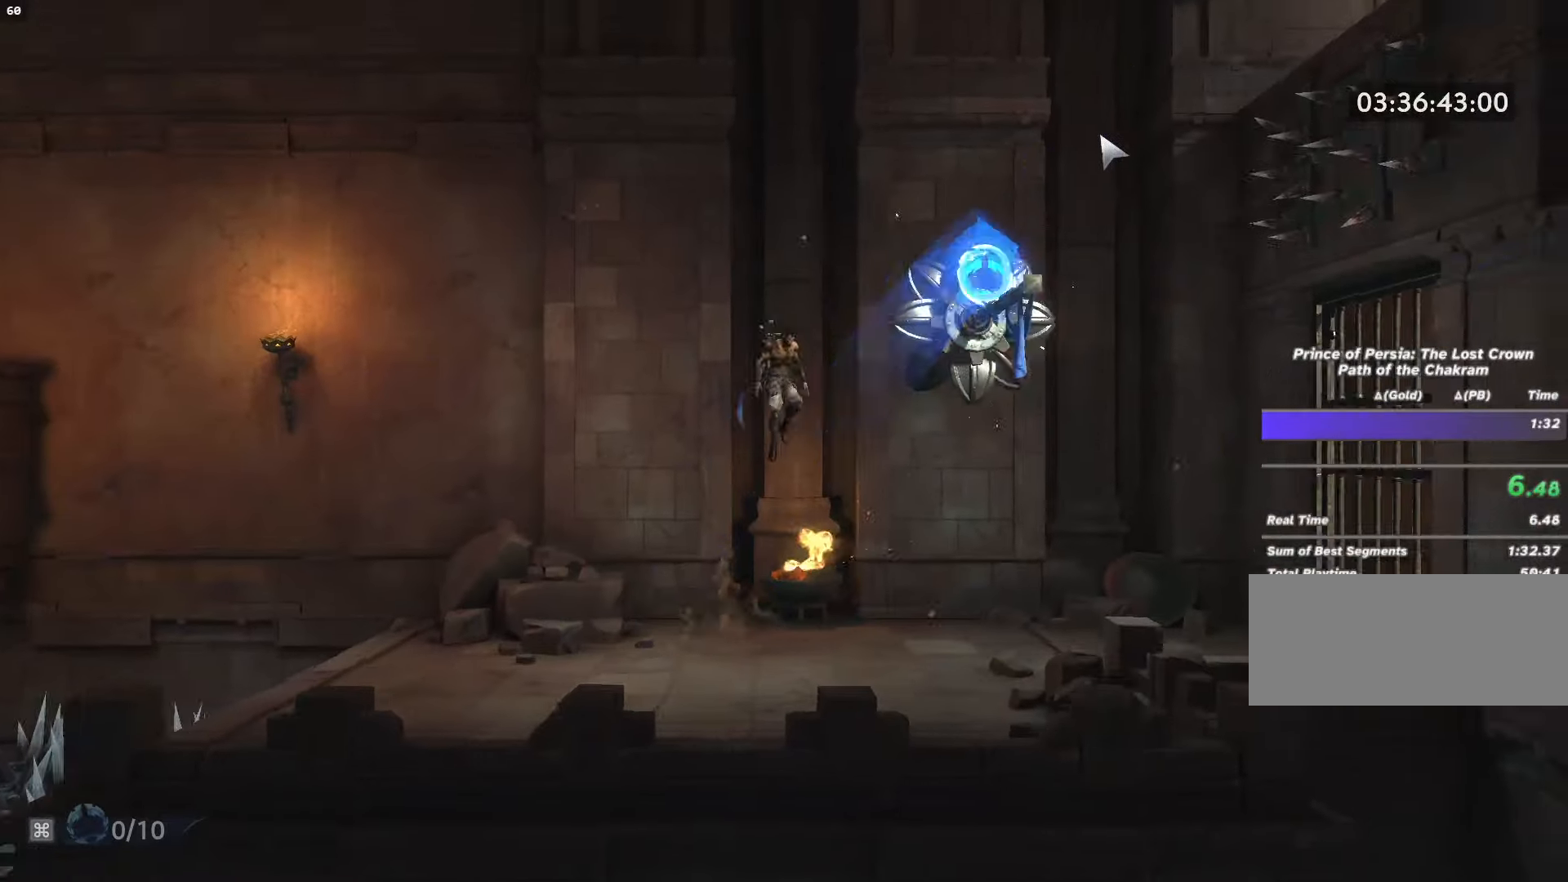
{"keys": ["space"], "mouse": [], "events": [[33, "shift_l", "down"], [67, "space", "up"], [167, "shift_l", "up"], [233, "d", "up"], [267, "w", "down"], [400, "space", "down"], [500, "w", "up"]]}
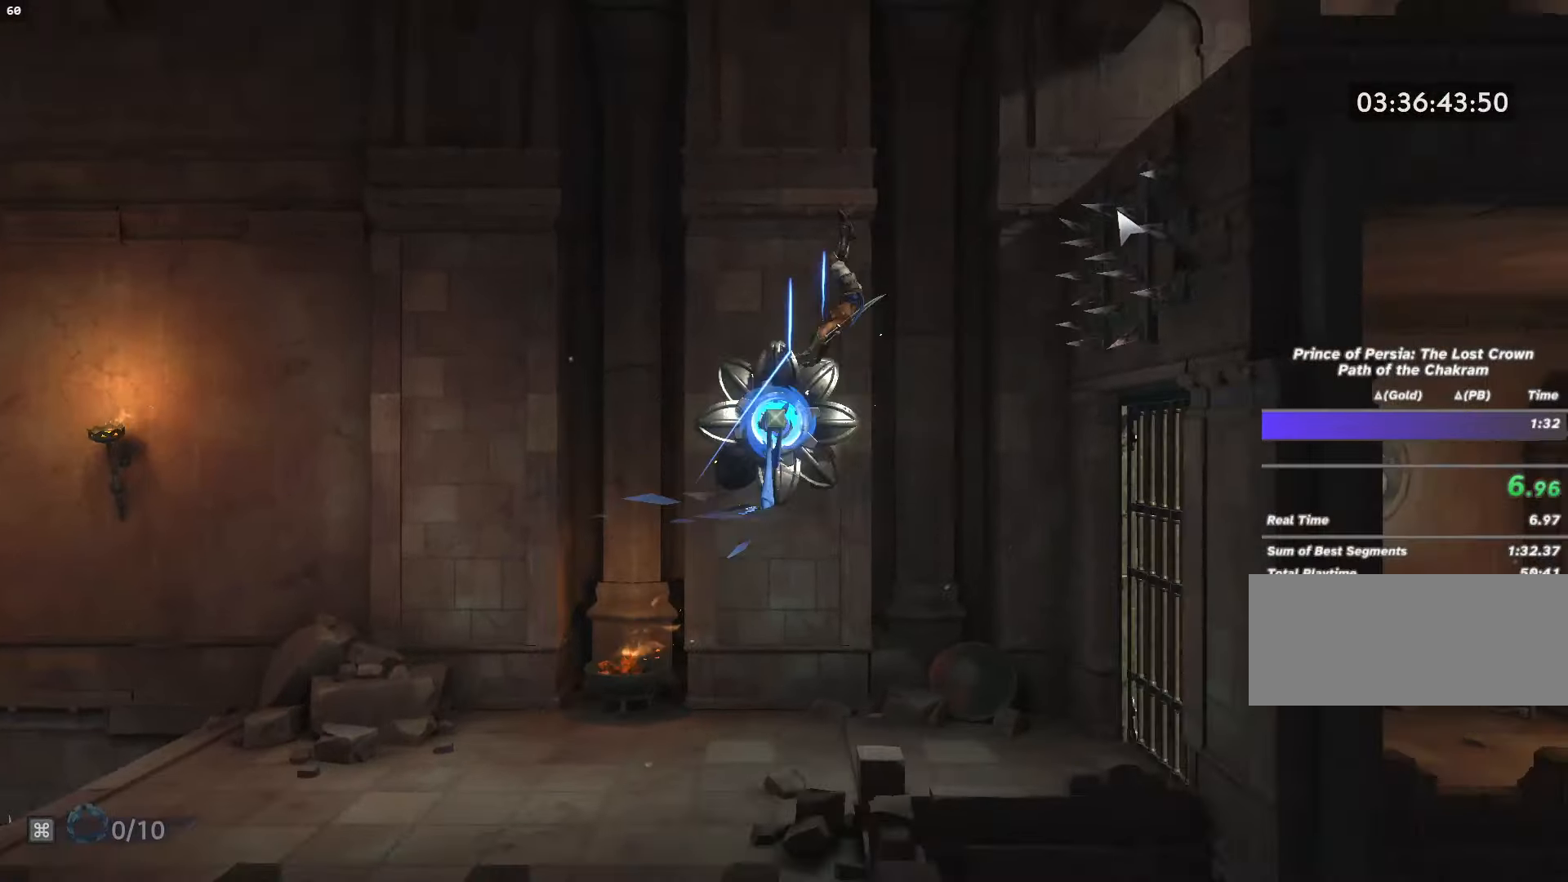
{"keys": ["d"], "mouse": [], "events": [[100, "d", "down"], [133, "shift_l", "down"], [167, "space", "up"], [333, "mouse_mb4", "down"], [367, "mouse_right", "down"], [433, "shift_l", "up"], [467, "mouse_right", "up"], [500, "mouse_mb4", "up"]]}
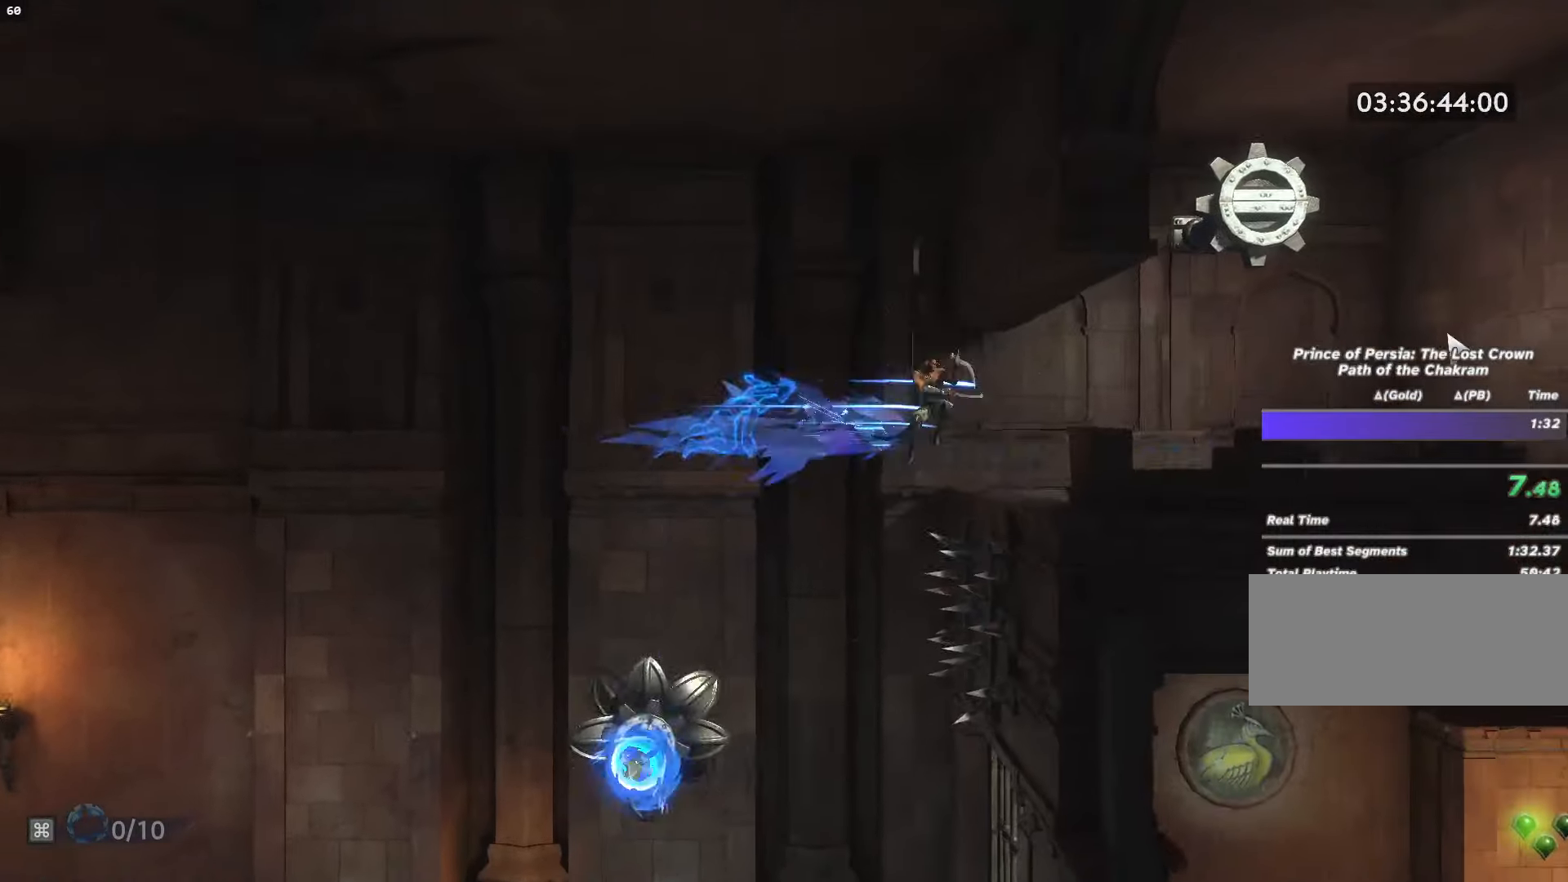
{"keys": [], "mouse": [], "events": [[433, "d", "up"]]}
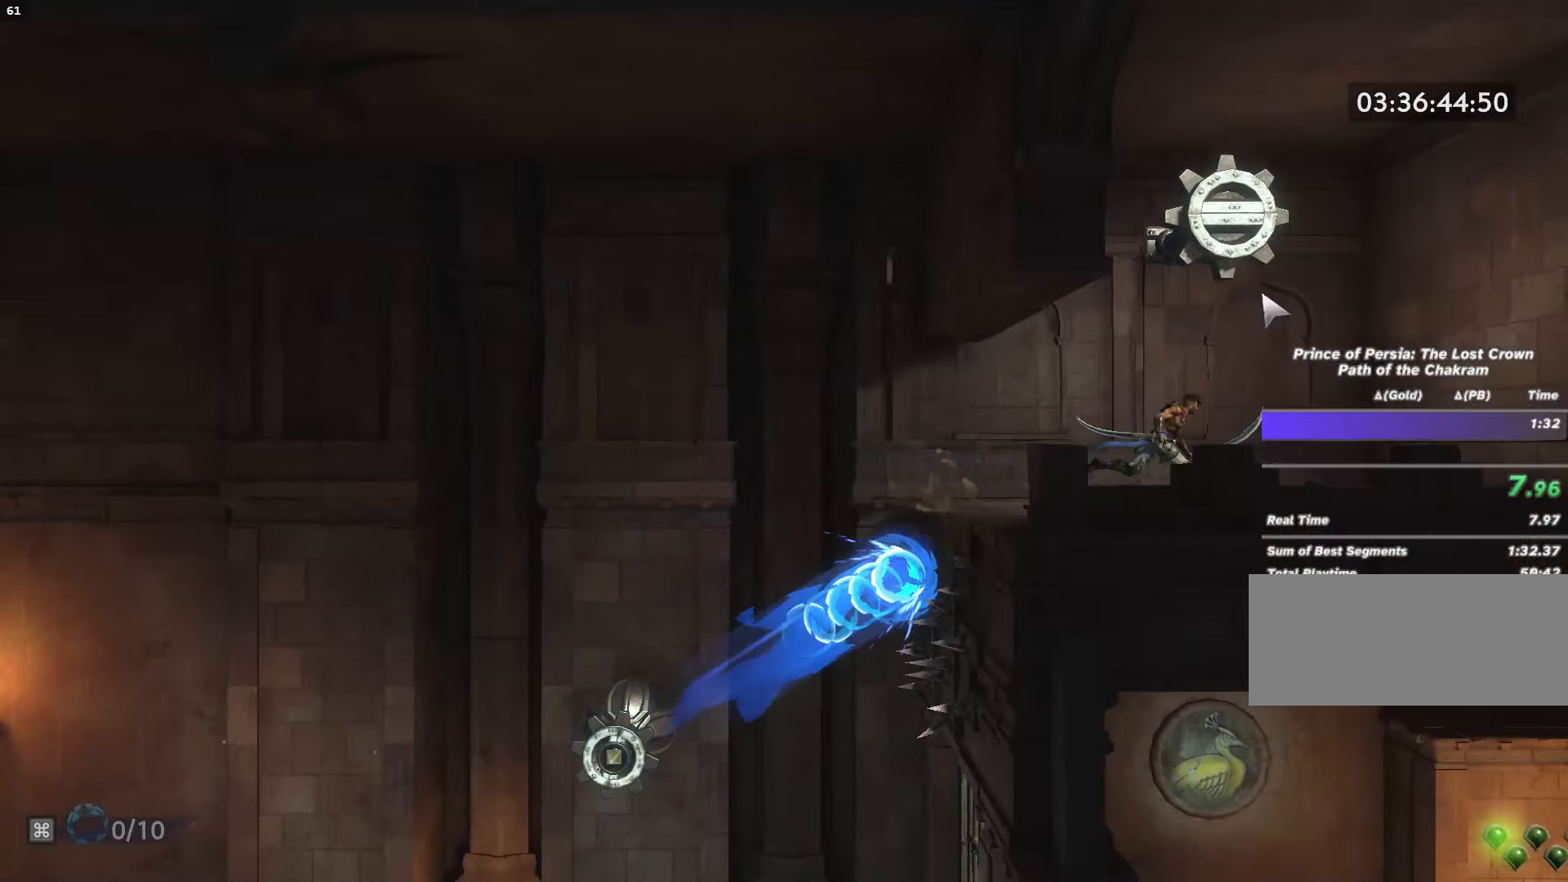
{"keys": [], "mouse": ["mb4"], "events": [[167, "mouse_mb4", "down"]]}
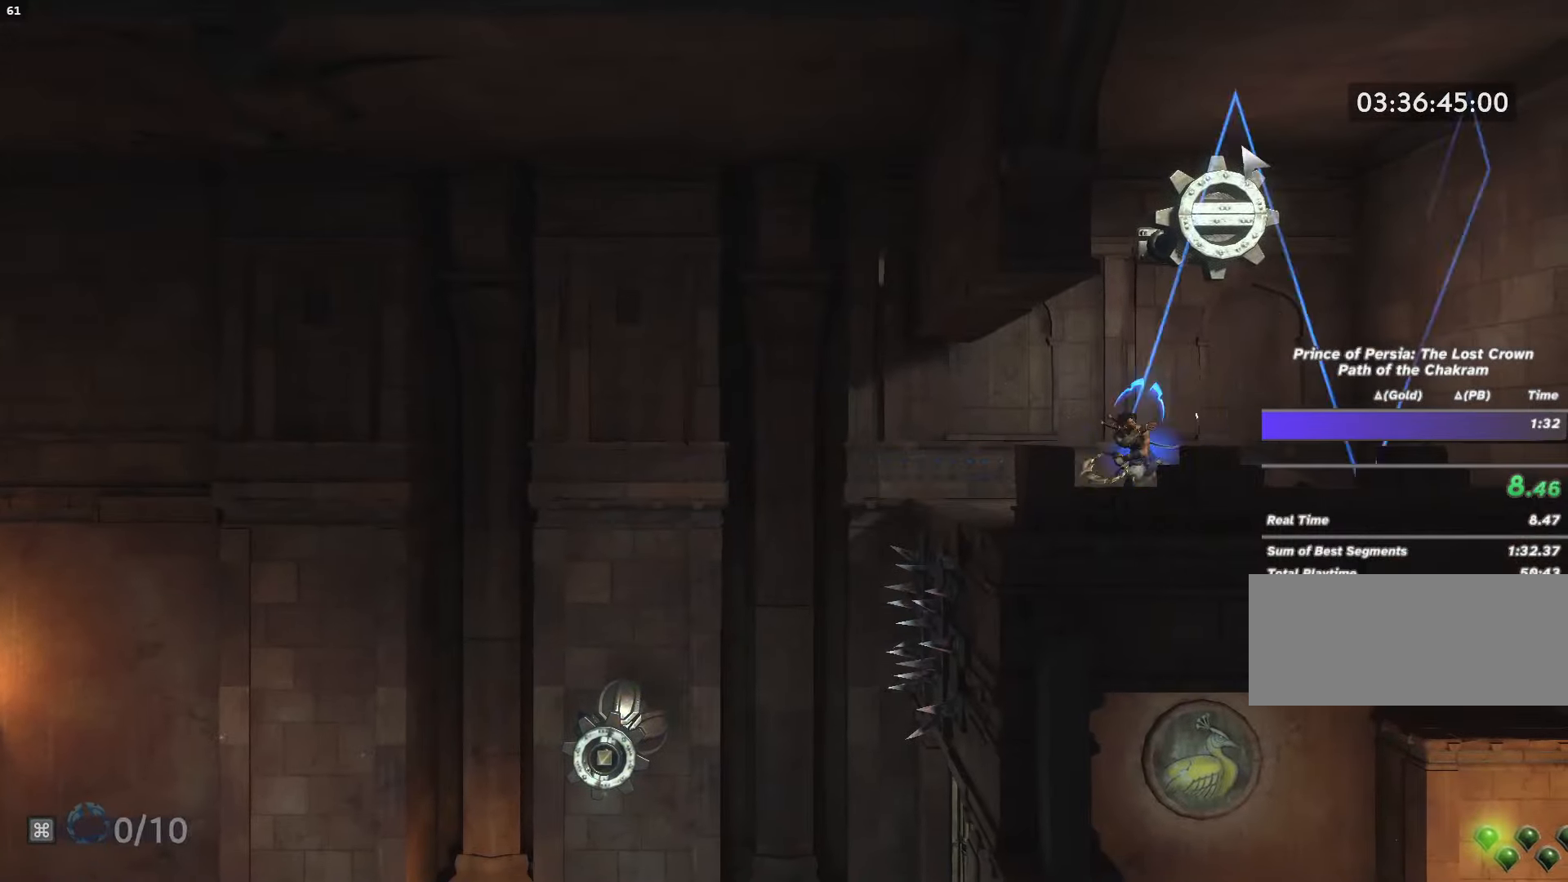
{"keys": ["s"], "mouse": [], "events": [[33, "mouse_mb4", "up"], [67, "a", "down"], [100, "shift_l", "down"], [400, "shift_l", "up"], [433, "a", "up"], [500, "s", "down"]]}
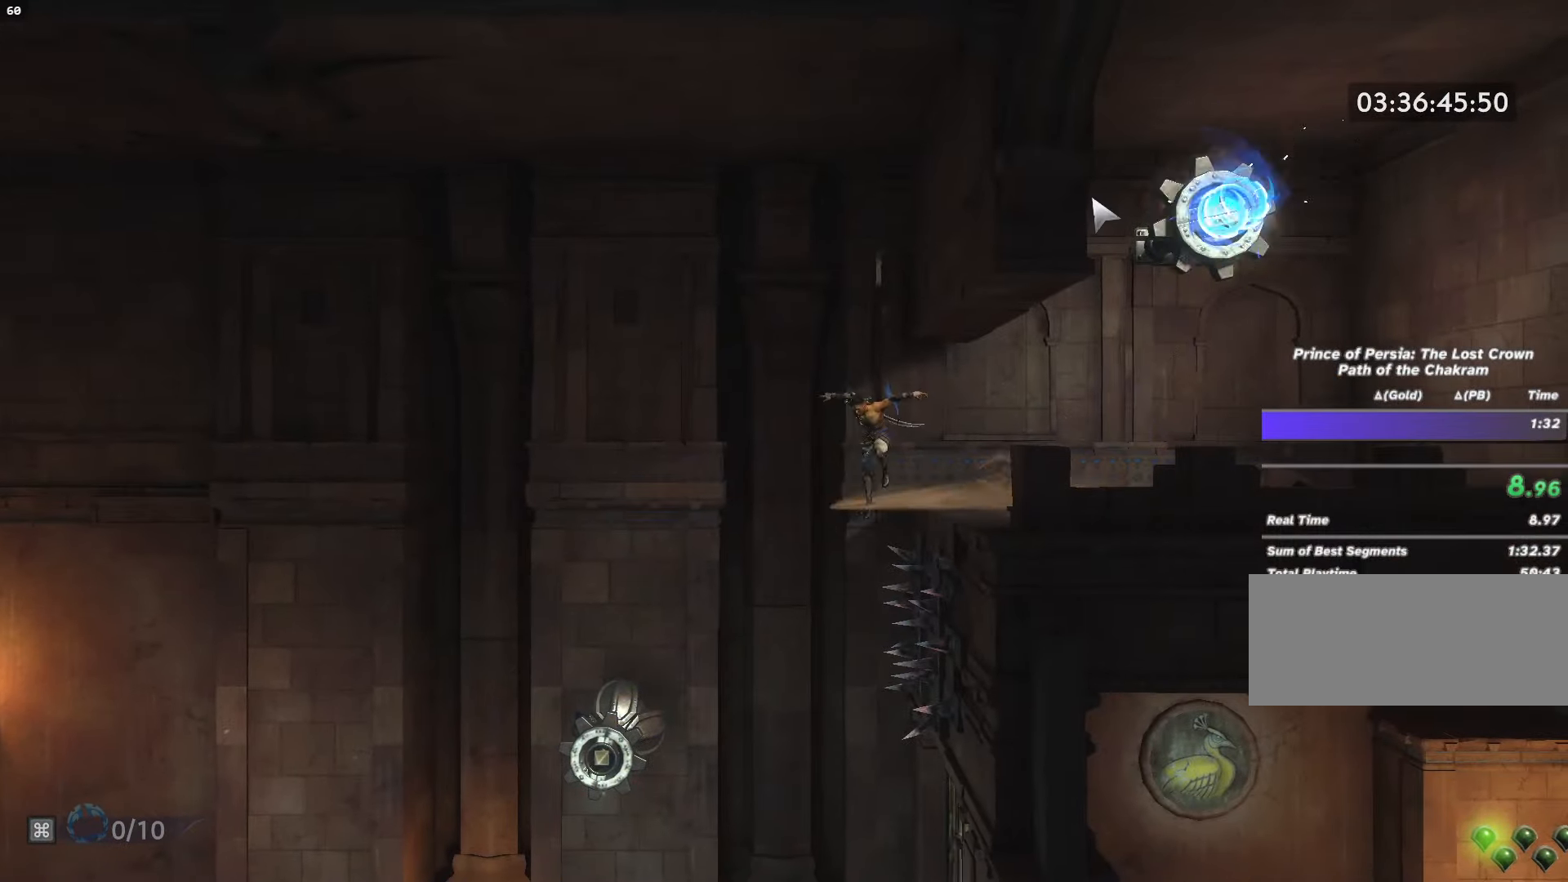
{"keys": ["d", "shift_l"], "mouse": [], "events": [[67, "space", "down"], [200, "s", "up"], [200, "space", "up"], [467, "d", "down"], [500, "shift_l", "down"]]}
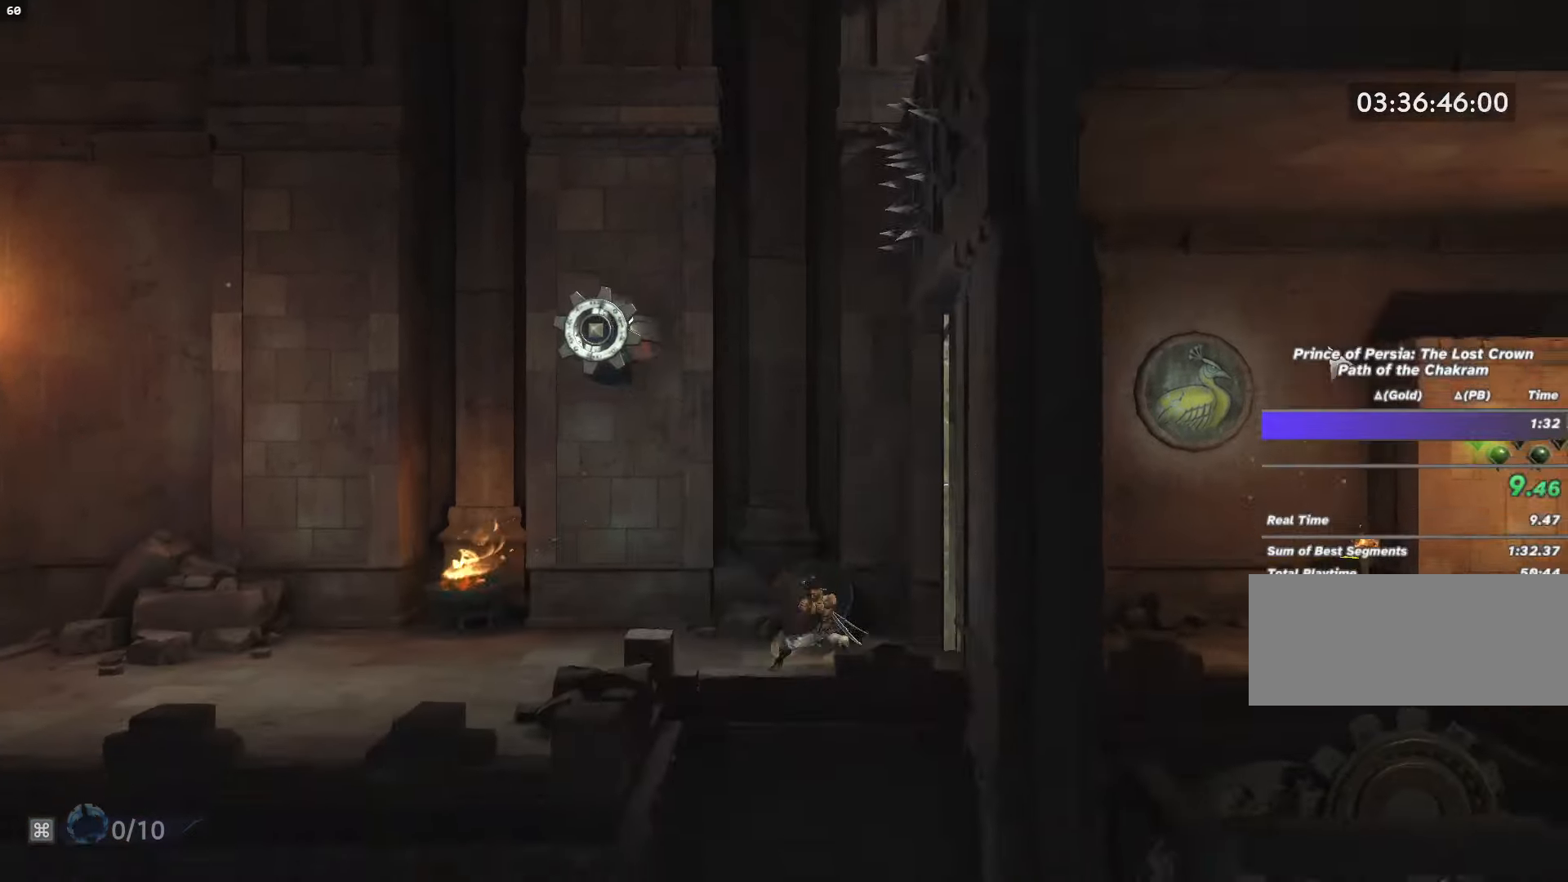
{"keys": [], "mouse": [], "events": [[67, "d", "up"], [67, "shift_l", "up"], [133, "d", "down"], [133, "shift_l", "down"], [200, "d", "up"], [200, "shift_l", "up"], [267, "d", "down"], [267, "shift_l", "down"], [333, "d", "up"], [333, "shift_l", "up"], [400, "d", "down"], [400, "shift_l", "down"], [500, "d", "up"], [500, "shift_l", "up"]]}
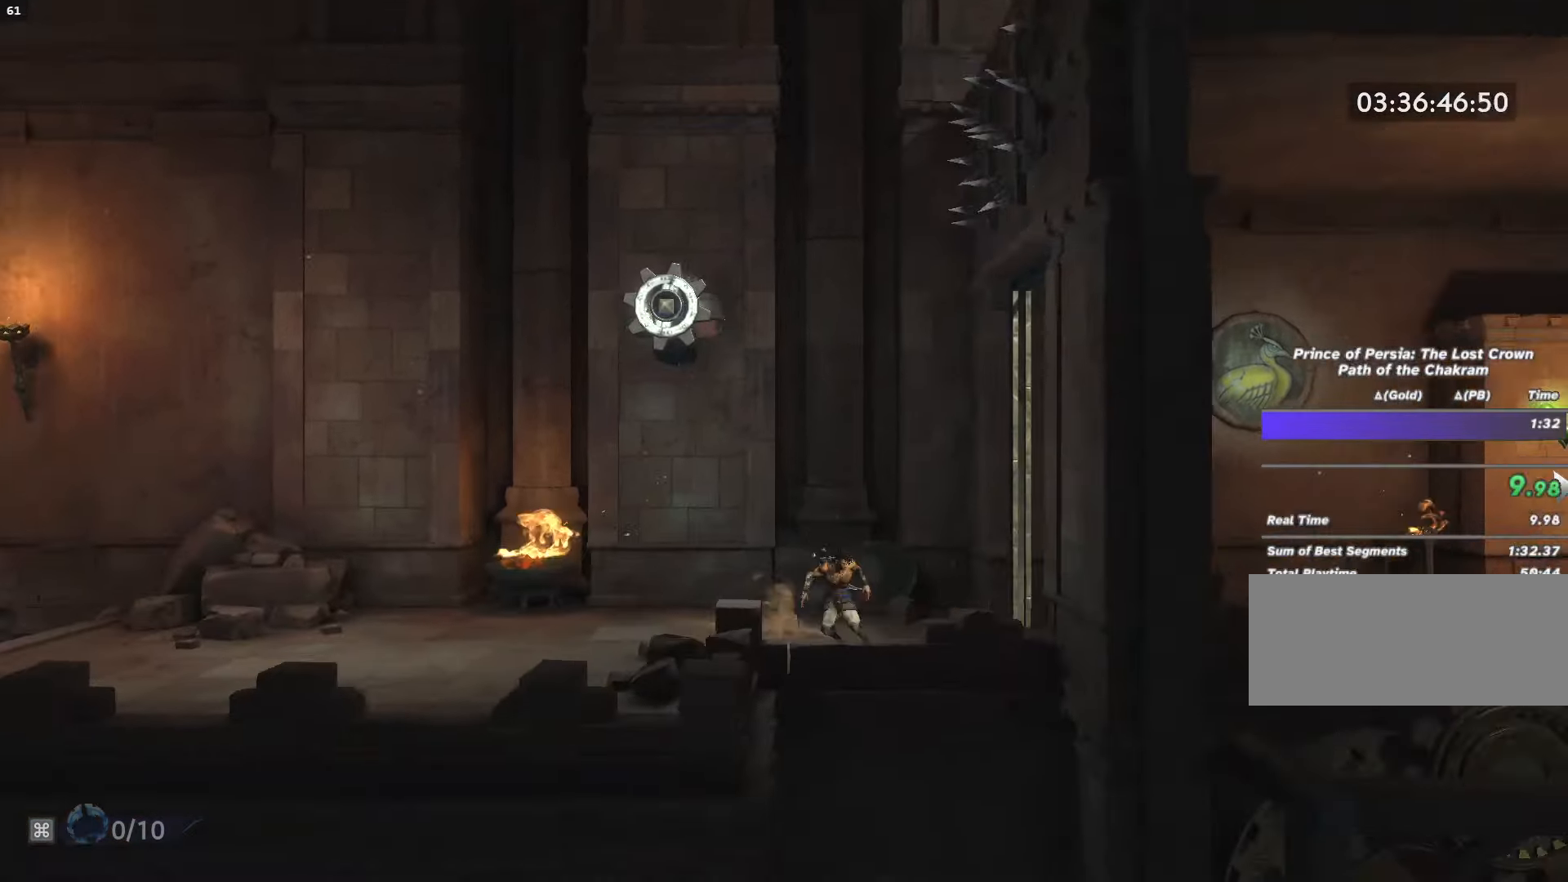
{"keys": [], "mouse": [], "events": [[67, "d", "down"], [67, "shift_l", "down"], [133, "d", "up"], [133, "shift_l", "up"], [233, "d", "down"], [233, "shift_l", "down"], [300, "d", "up"], [300, "shift_l", "up"], [333, "shift_l", "down"], [367, "d", "down"], [433, "d", "up"], [433, "shift_l", "up"]]}
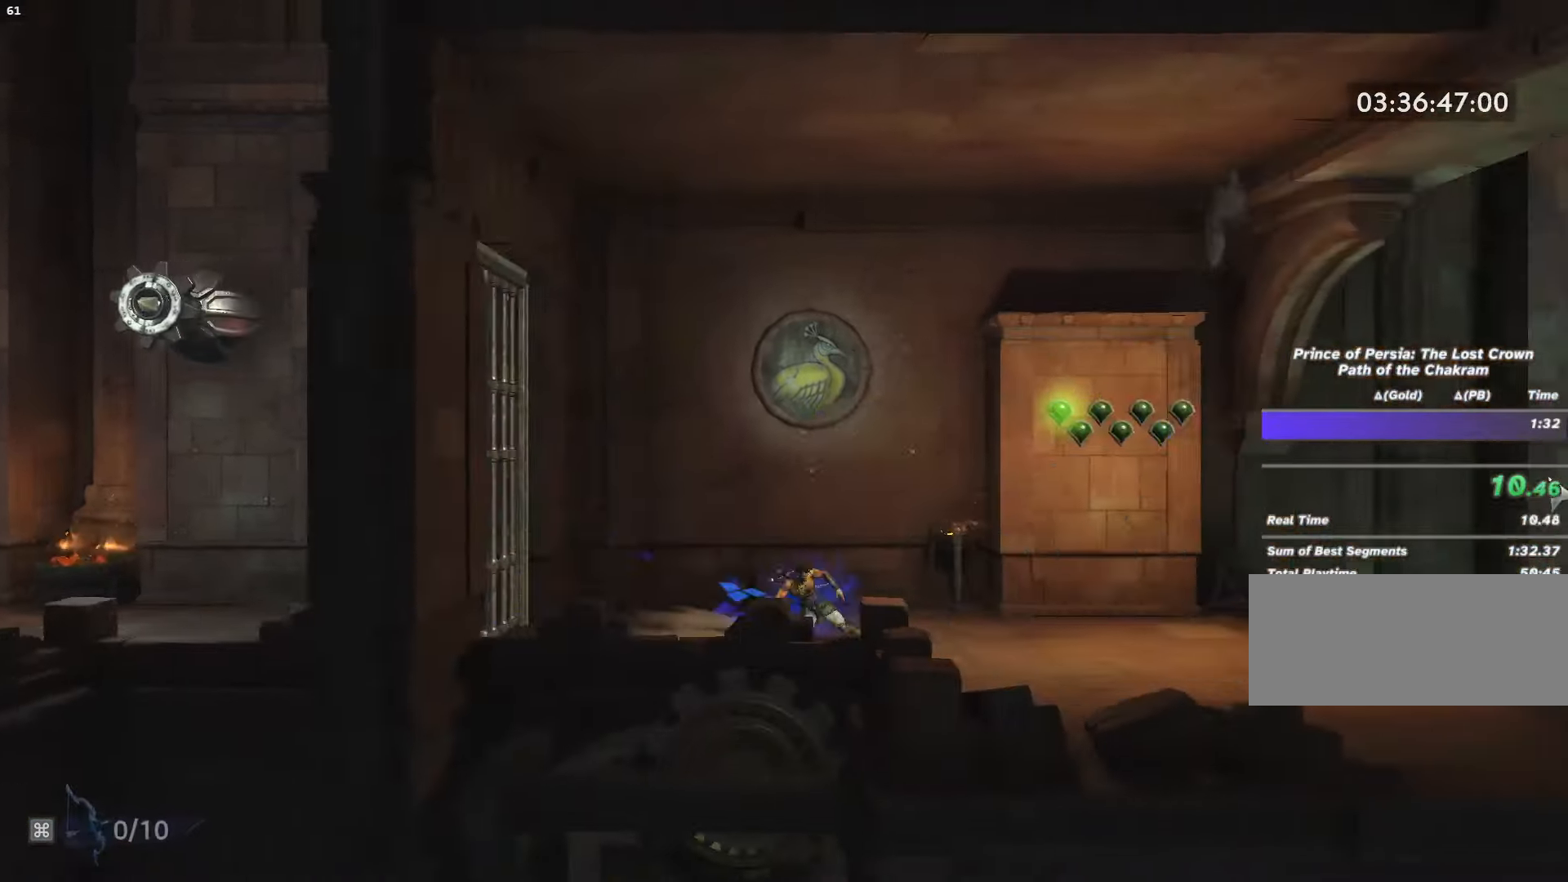
{"keys": [], "mouse": ["mb4"], "events": [[33, "d", "down"], [33, "shift_l", "down"], [233, "d", "up"], [233, "shift_l", "up"], [333, "mouse_mb4", "down"]]}
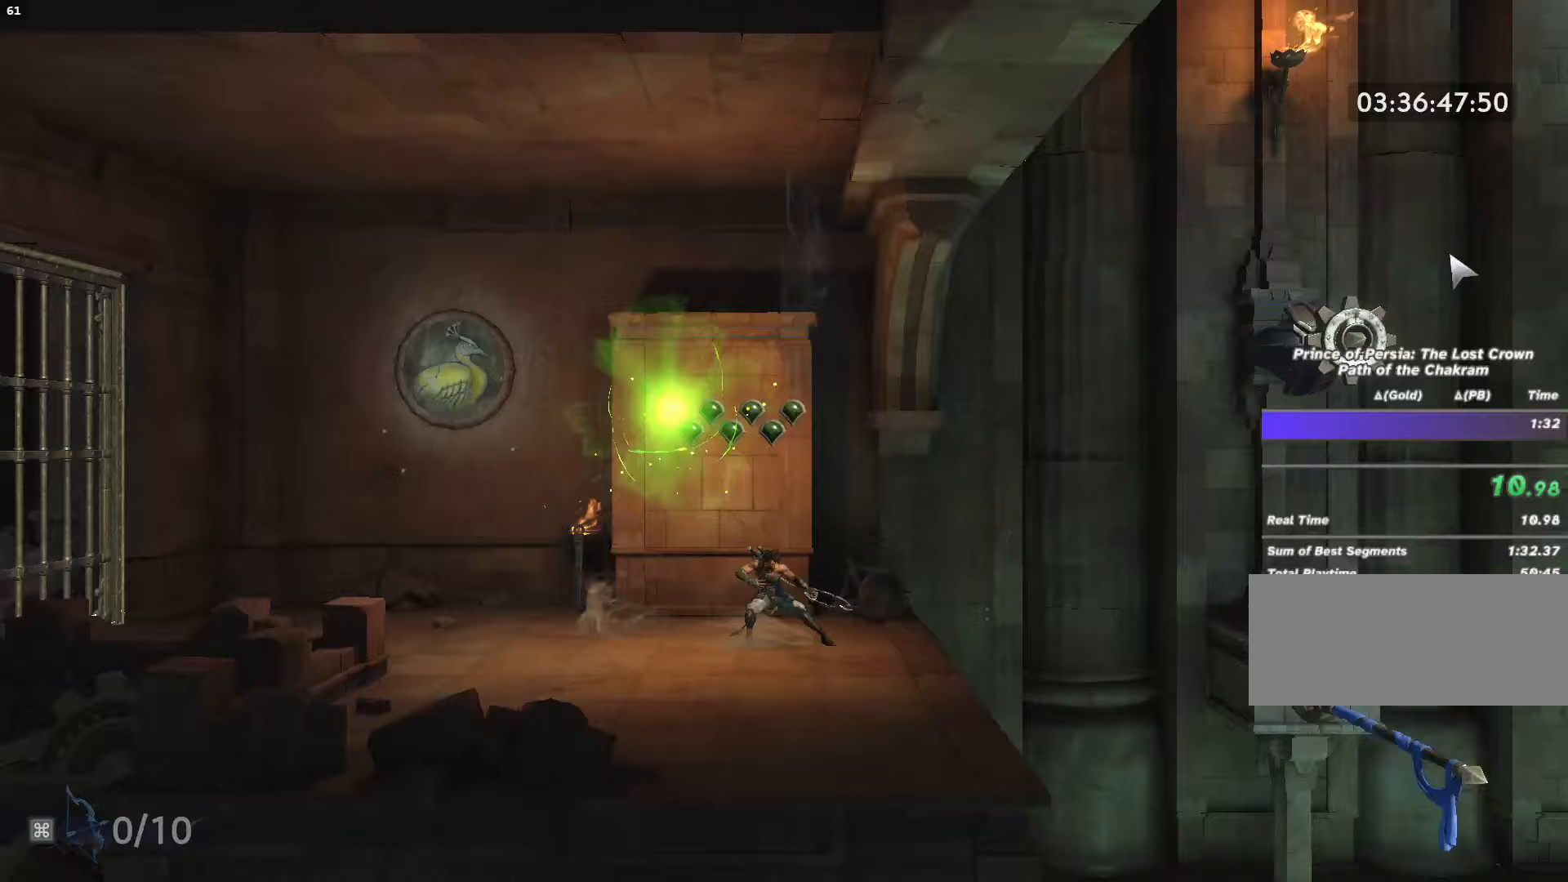
{"keys": ["d", "shift_l"], "mouse": [], "events": [[200, "mouse_mb4", "up"], [467, "d", "down"], [467, "shift_l", "down"]]}
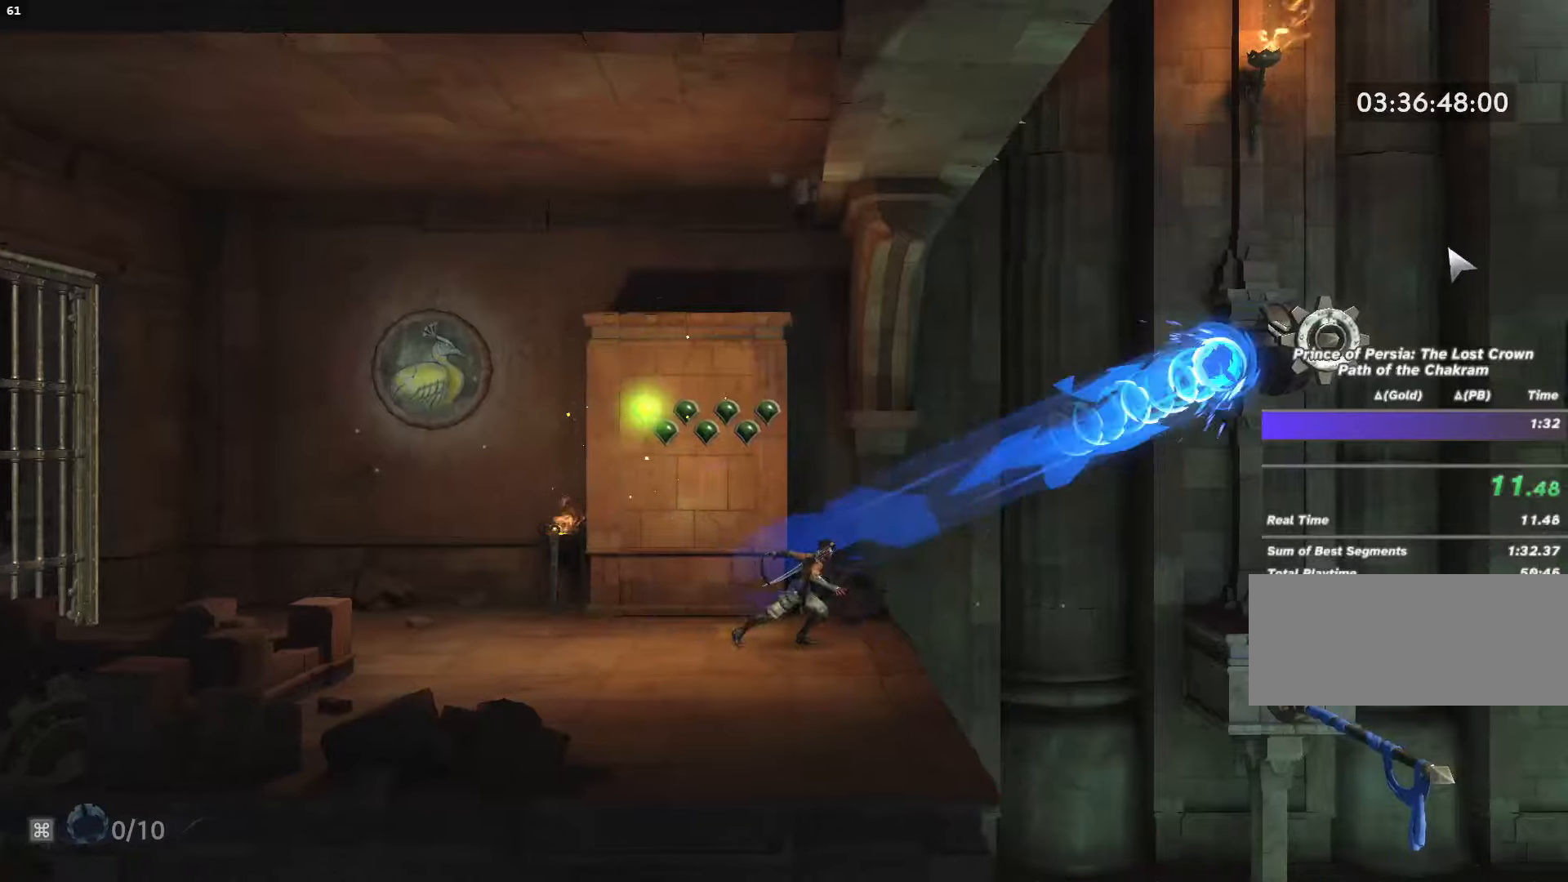
{"keys": ["d", "shift_l", "space"], "mouse": [], "events": [[100, "space", "down"], [133, "shift_l", "up"], [433, "shift_l", "down"]]}
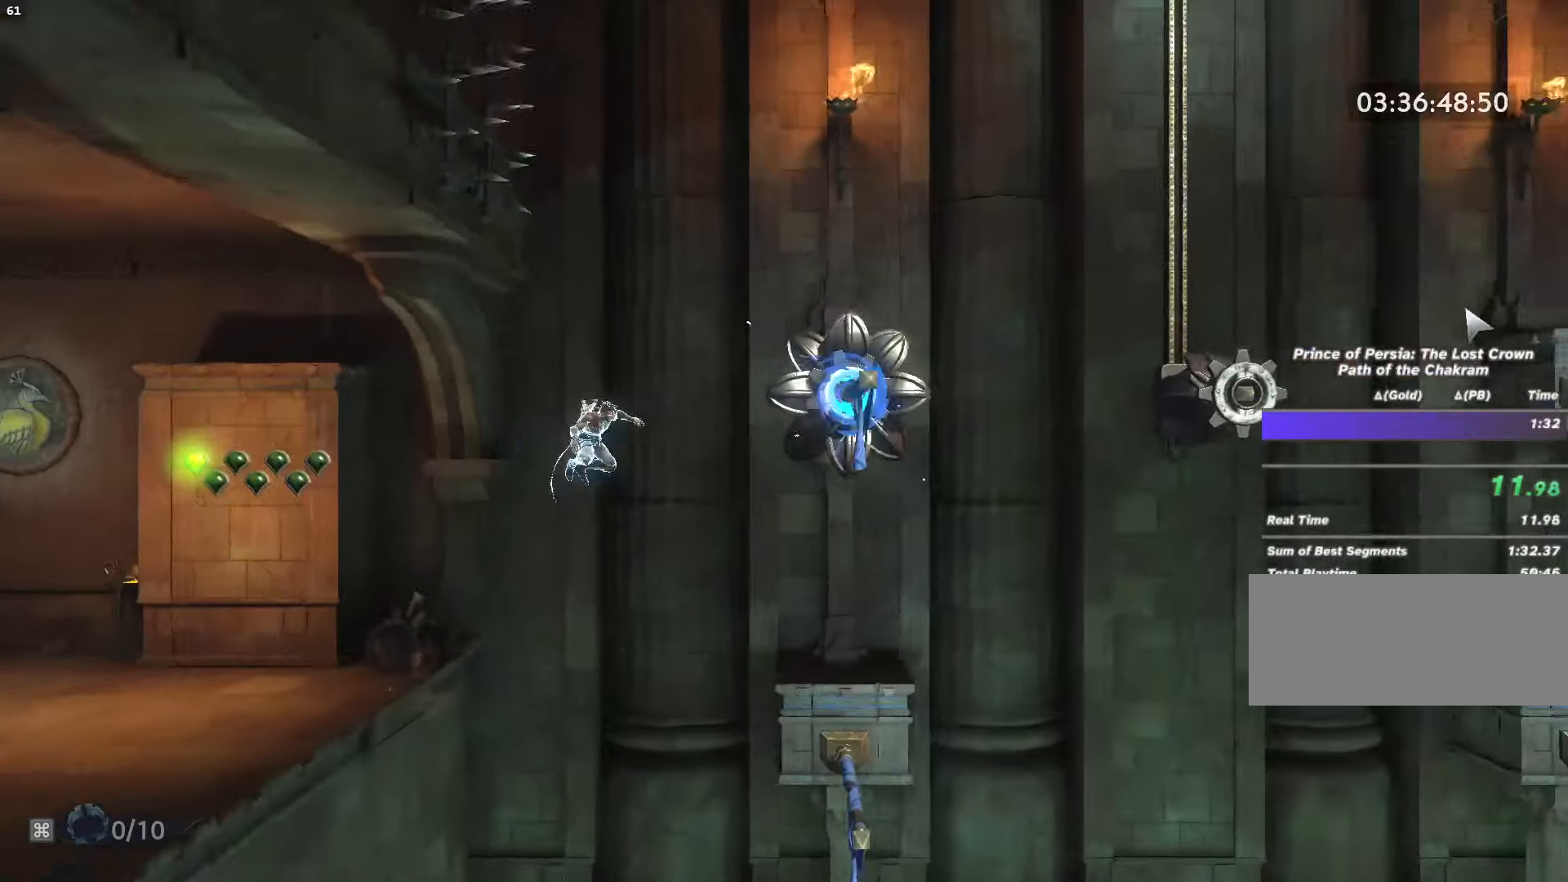
{"keys": ["d"], "mouse": [], "events": [[33, "space", "up"], [133, "shift_l", "up"], [133, "space", "down"], [400, "space", "up"]]}
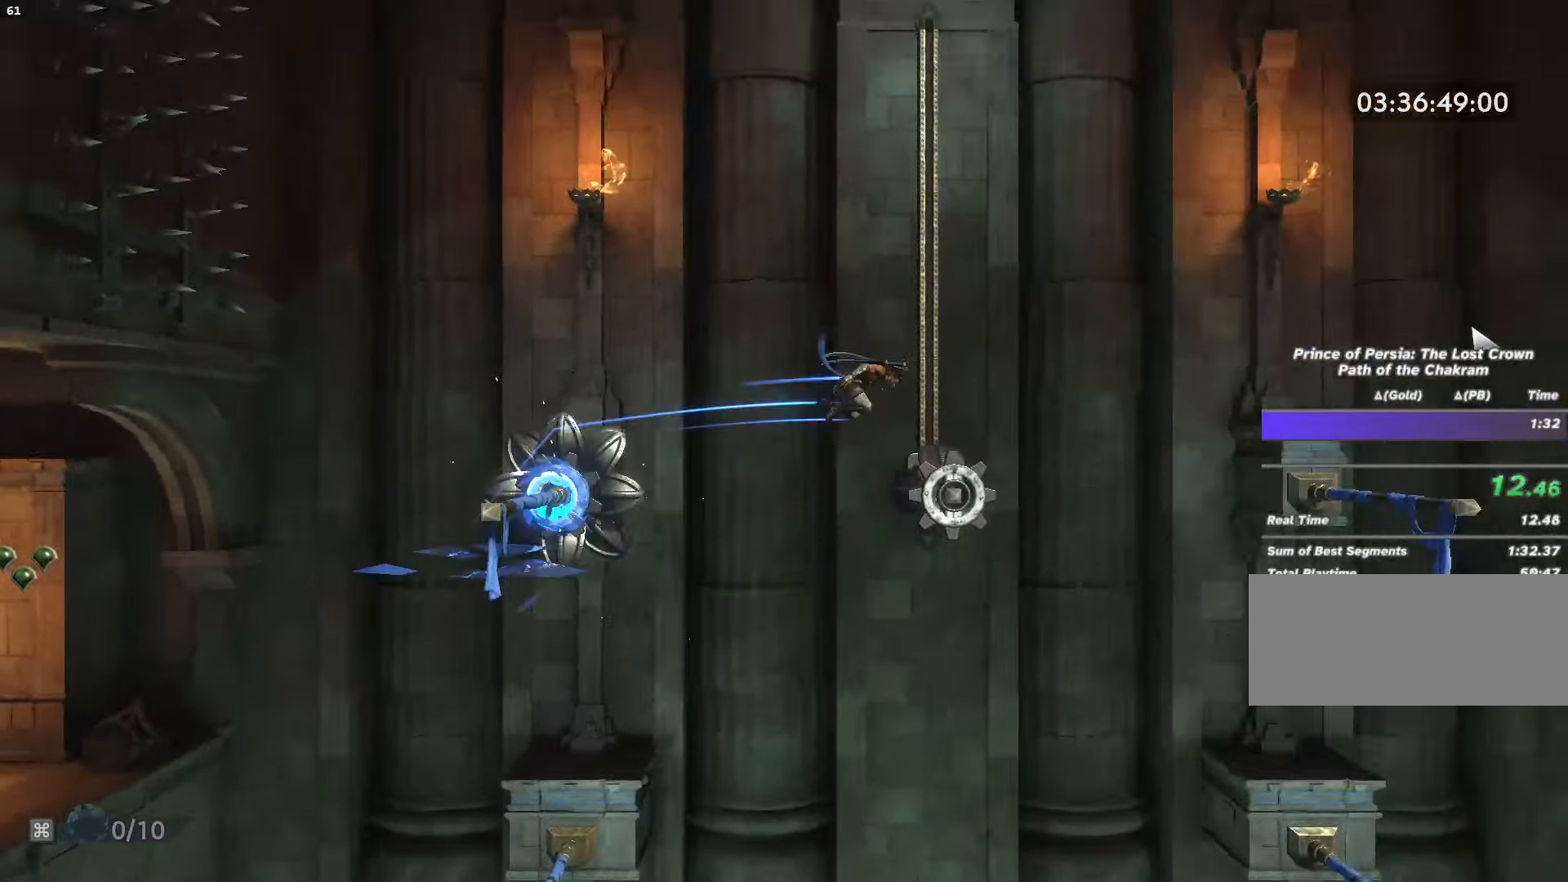
{"keys": ["d"], "mouse": ["mb4"], "events": [[267, "shift_l", "down"], [467, "mouse_mb4", "down"], [500, "shift_l", "up"]]}
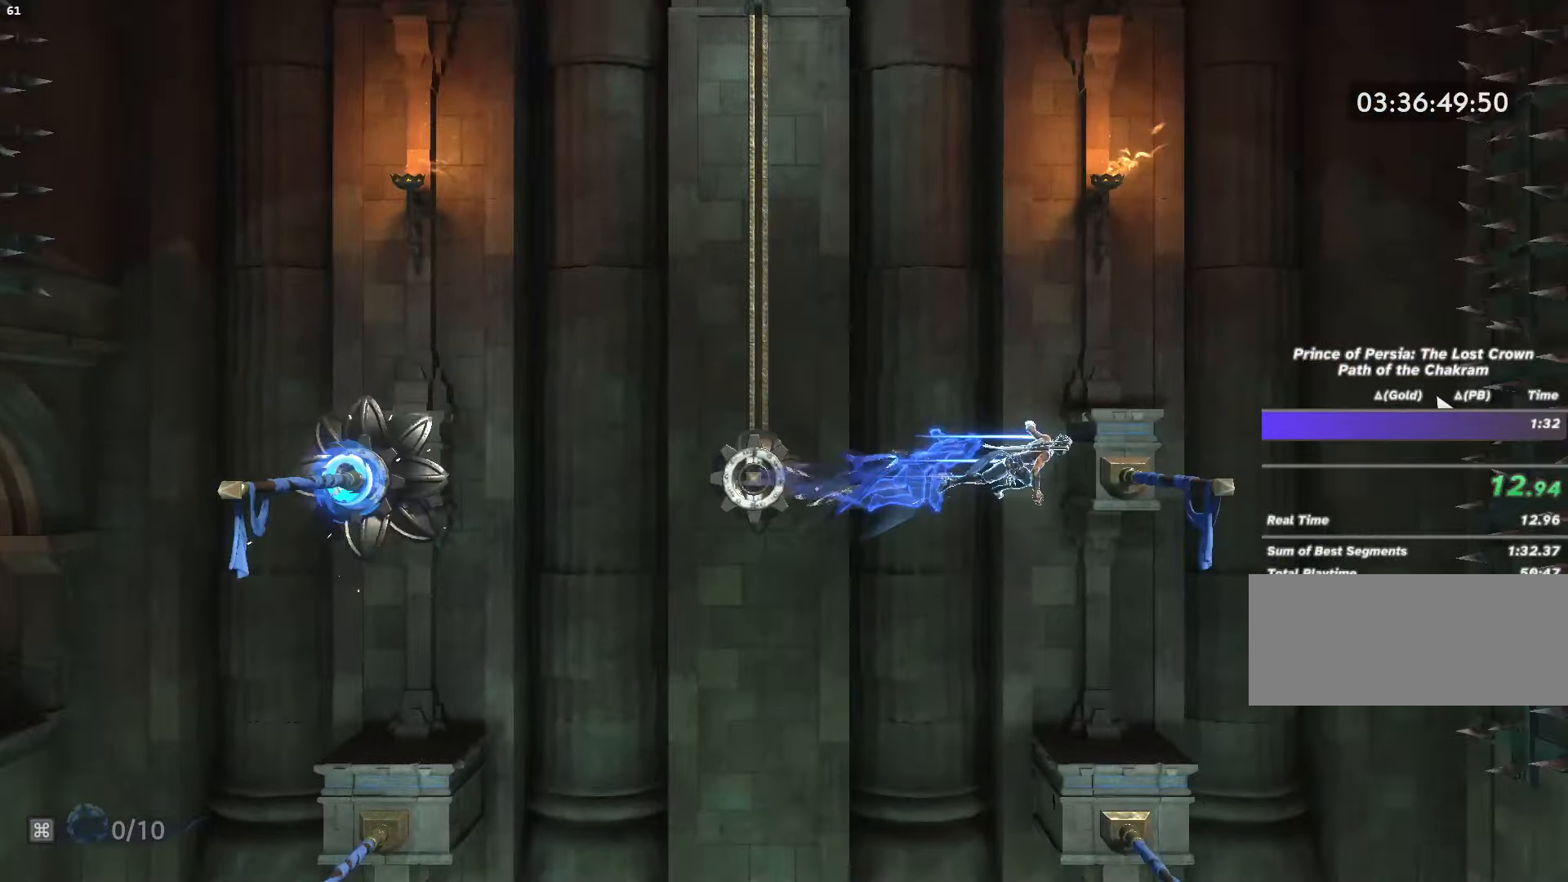
{"keys": [], "mouse": [], "events": [[67, "d", "up"], [167, "mouse_mb4", "up"]]}
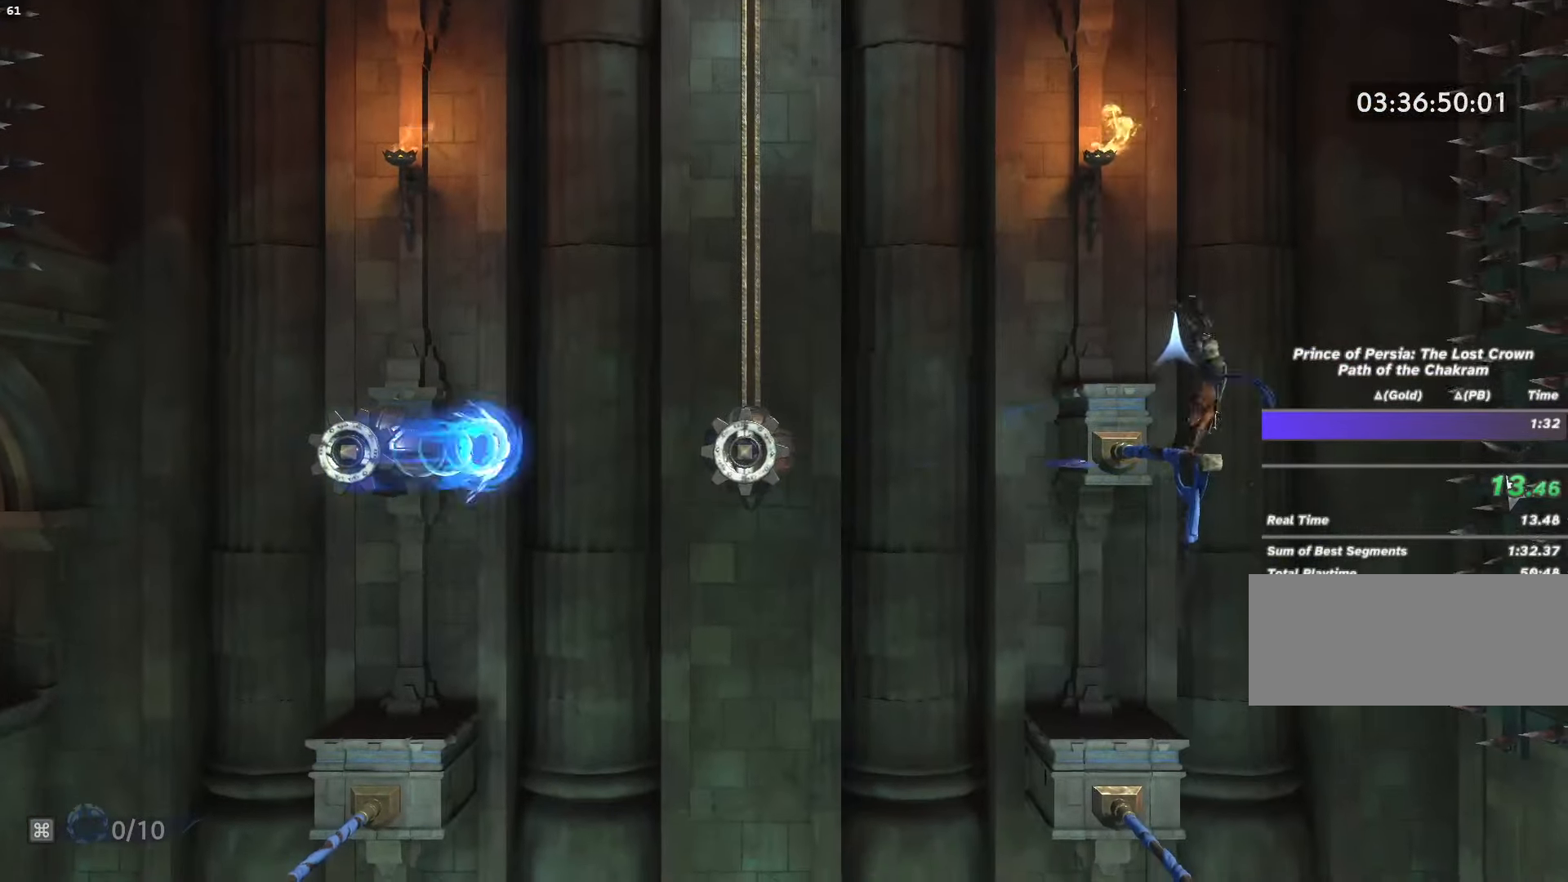
{"keys": ["a"], "mouse": [], "events": [[67, "a", "down"], [100, "space", "down"], [433, "space", "up"]]}
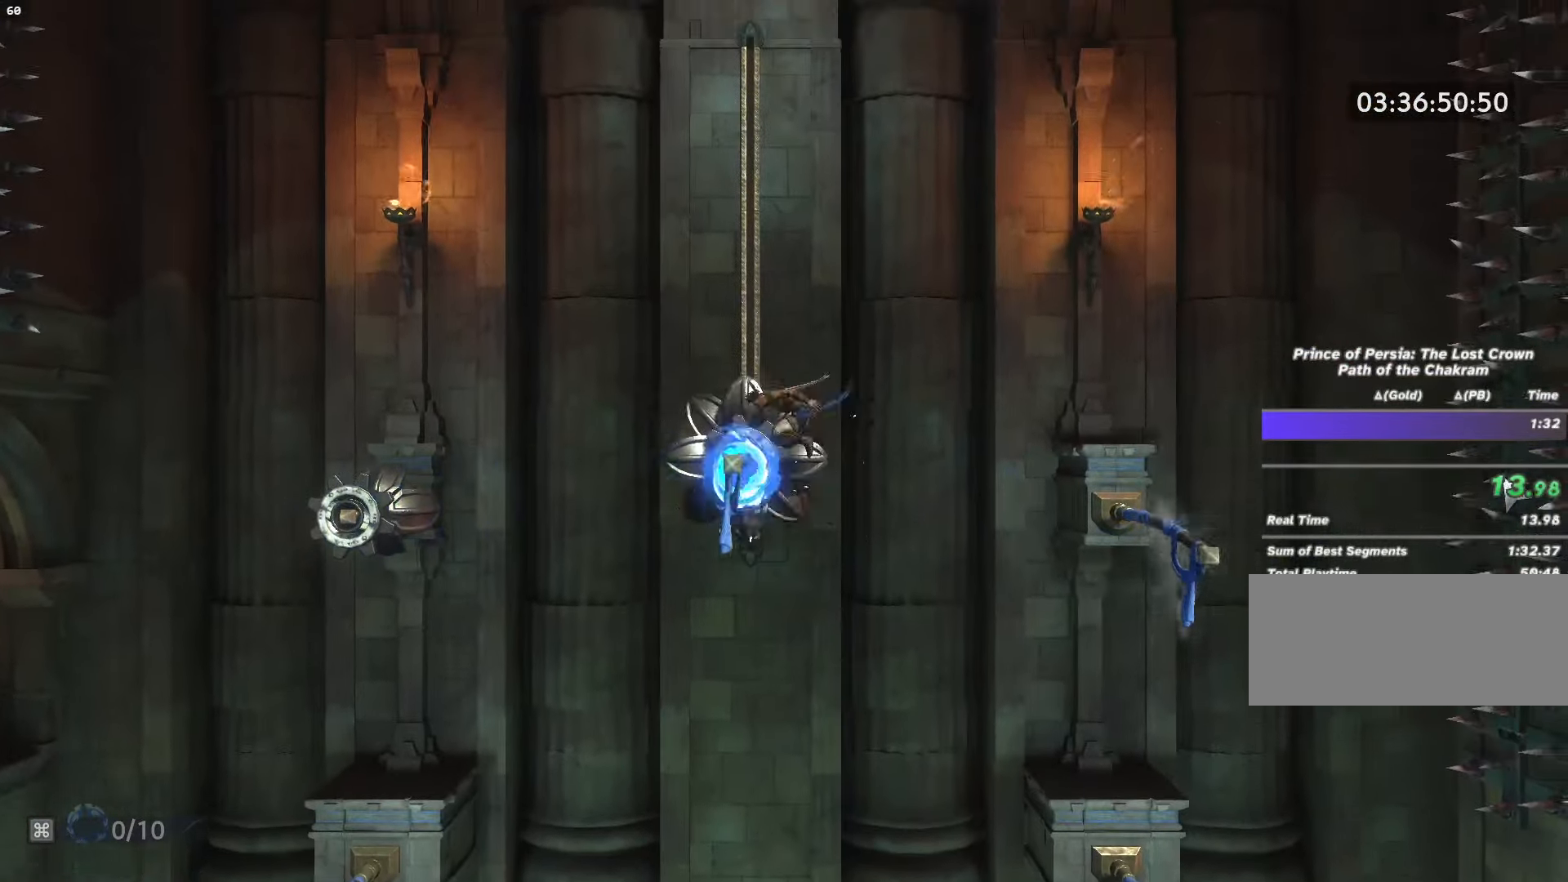
{"keys": ["w"], "mouse": [], "events": [[67, "a", "up"], [167, "w", "down"]]}